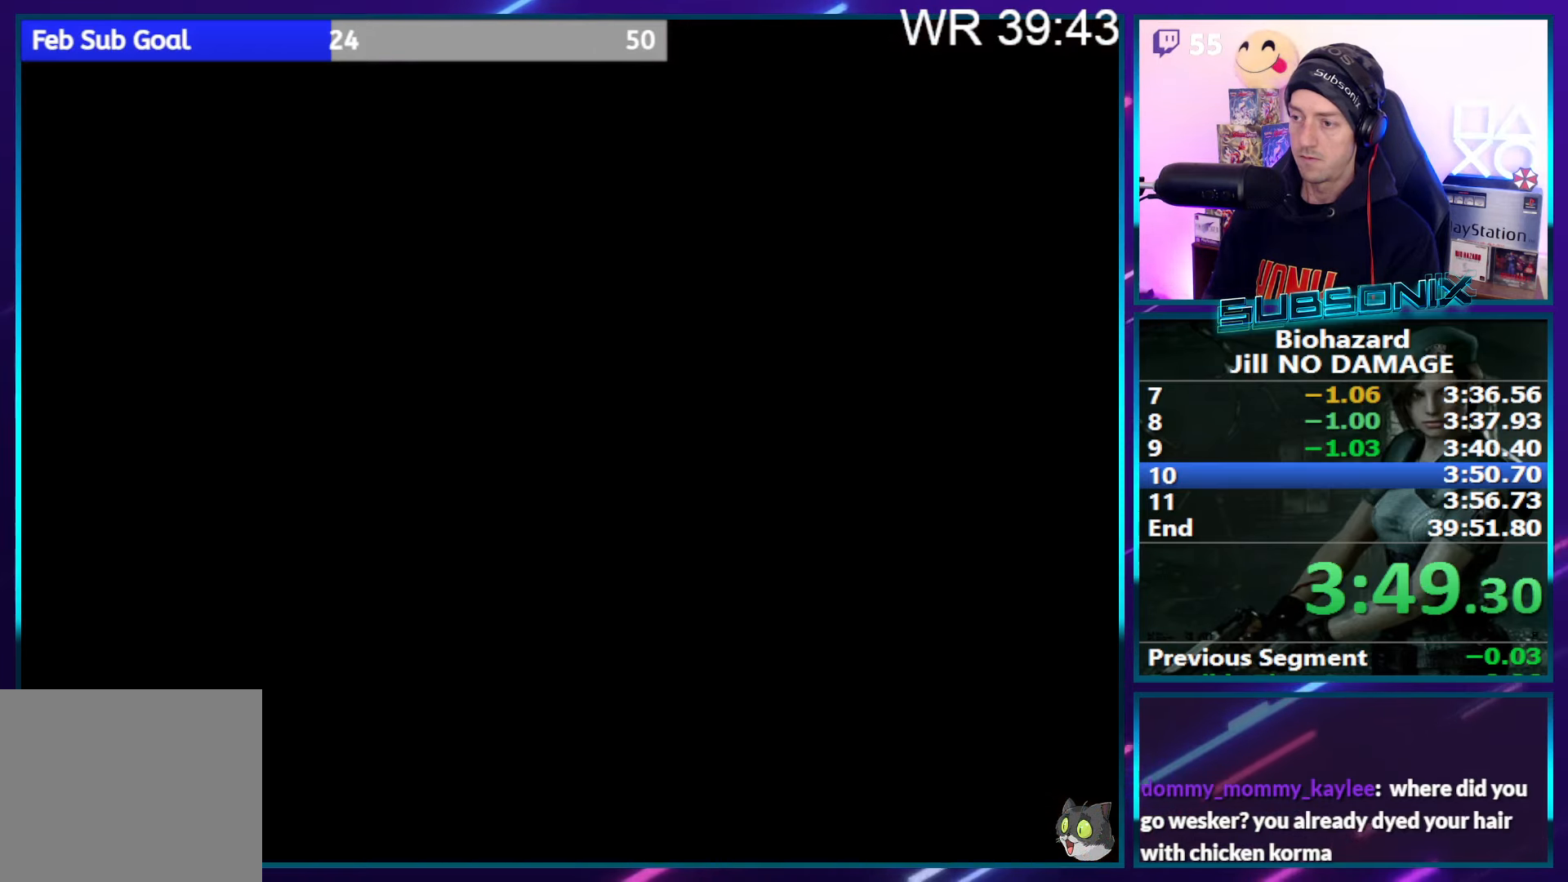
Gameplay with a controller (PlayStation layout); each line is a JSON object with the inputs held at the frame after it. "events" lists button and stick changes between this image and that frame as [ms after this image, input, new state], when the widget could be followed in between. Not read: L3 R3 left_stick.
{"buttons": ["SQUARE", "DPAD_UP", "DPAD_LEFT"], "right_stick": "center", "events": [[33, "CROSS", "down"], [83, "DPAD_LEFT", "down"], [133, "CROSS", "up"], [200, "CROSS", "down"], [300, "CROSS", "up"], [350, "CROSS", "down"], [450, "CROSS", "up"]]}
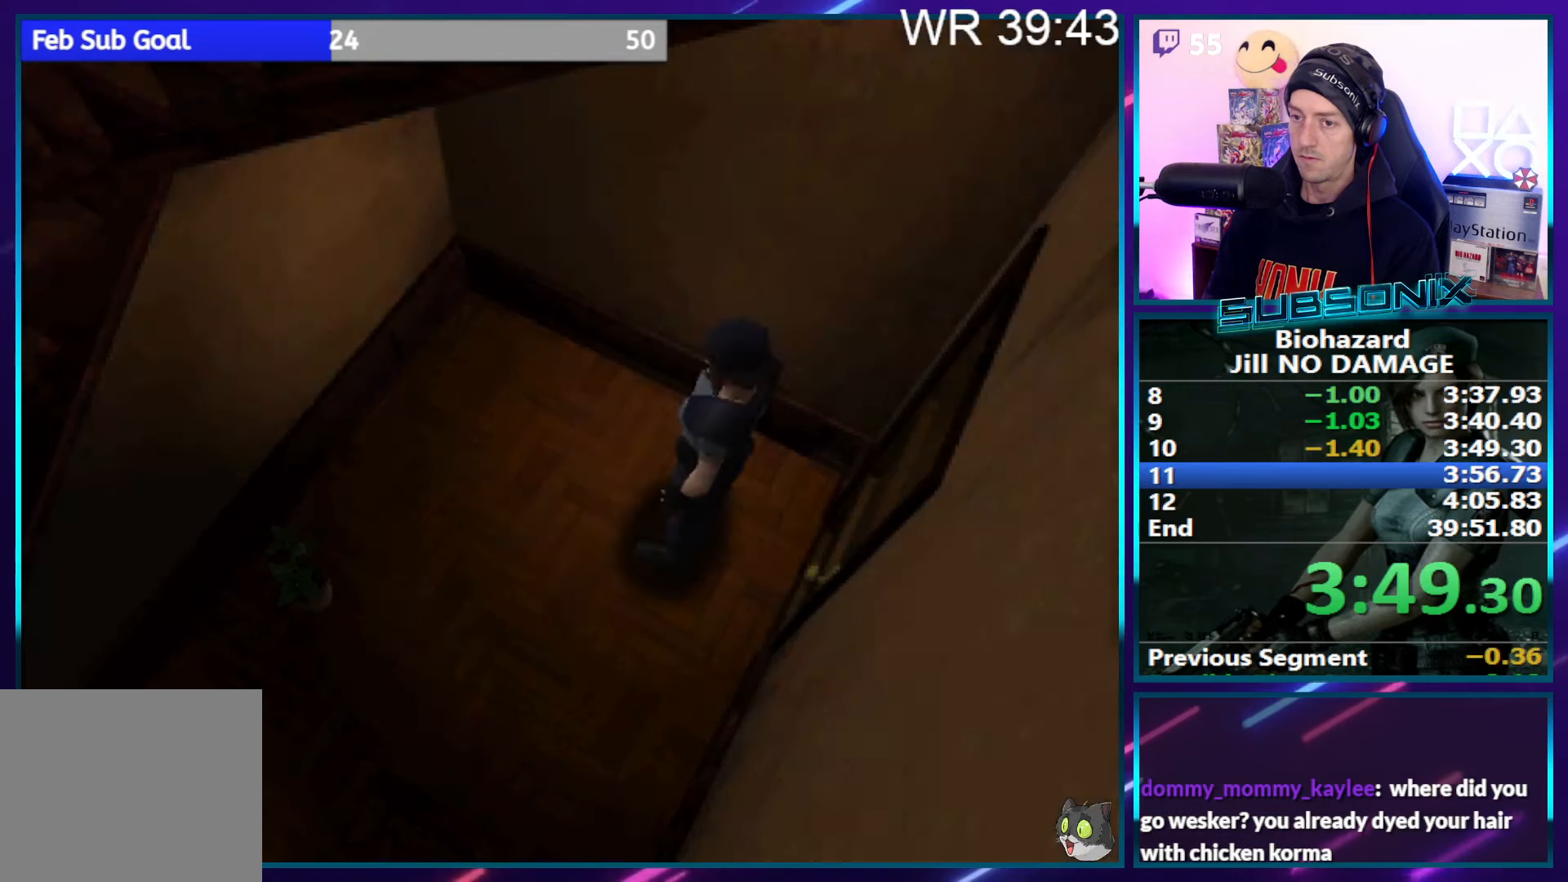
{"buttons": ["SQUARE", "DPAD_UP", "DPAD_LEFT"], "right_stick": "center", "events": [[33, "CROSS", "down"], [133, "CROSS", "up"], [200, "CROSS", "down"], [283, "CROSS", "up"], [366, "CROSS", "down"], [450, "CROSS", "up"]]}
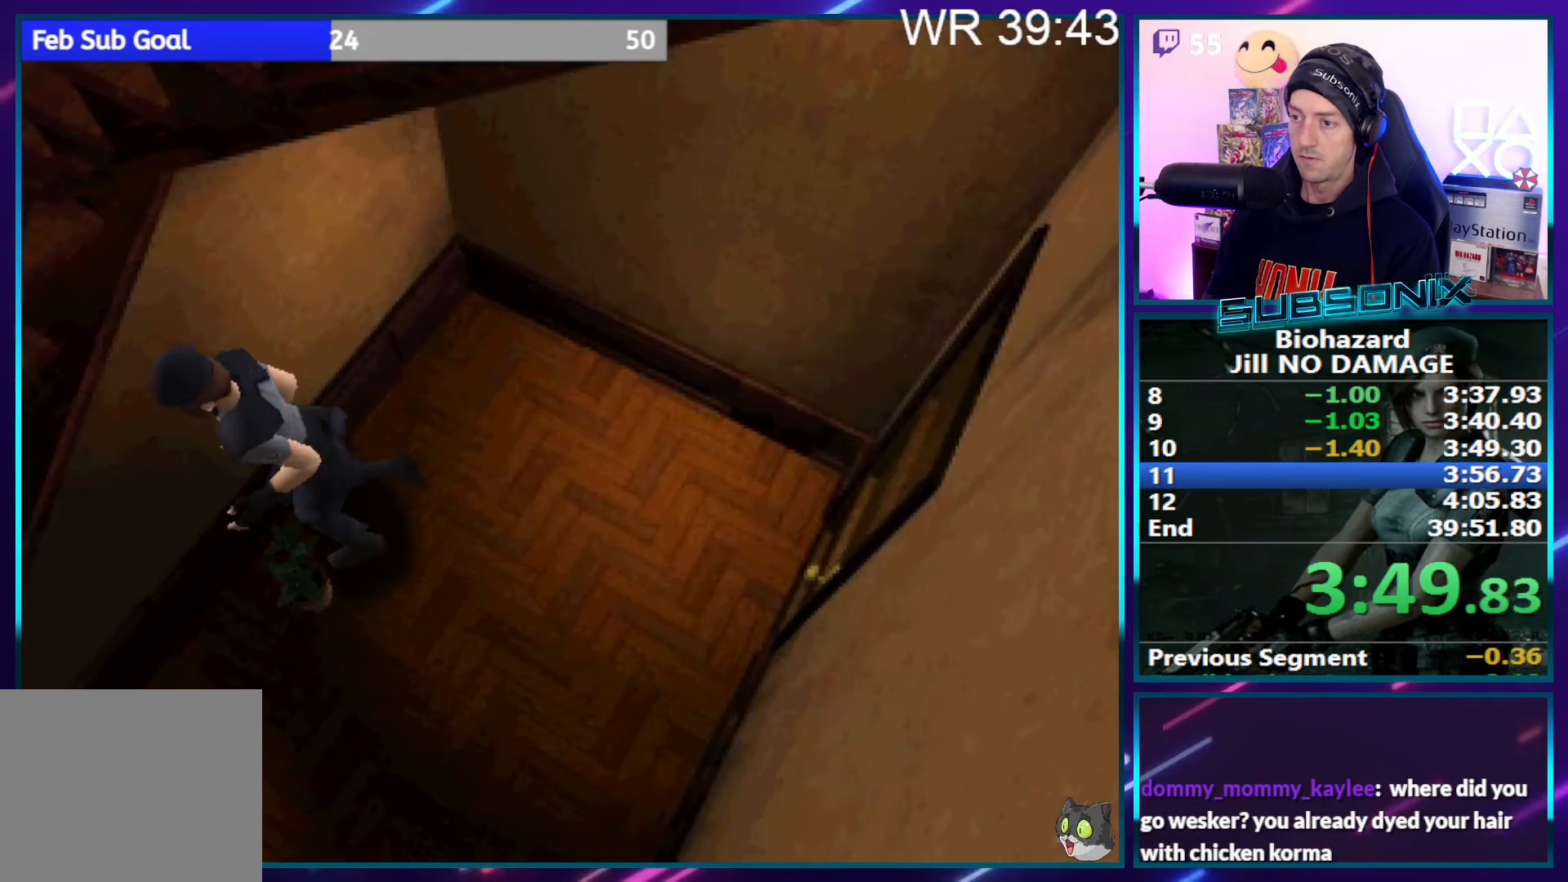
{"buttons": ["CROSS"], "right_stick": "center", "events": [[16, "CROSS", "down"], [116, "CROSS", "up"], [183, "CROSS", "down"], [416, "DPAD_LEFT", "up"], [433, "SQUARE", "up"], [450, "DPAD_UP", "up"]]}
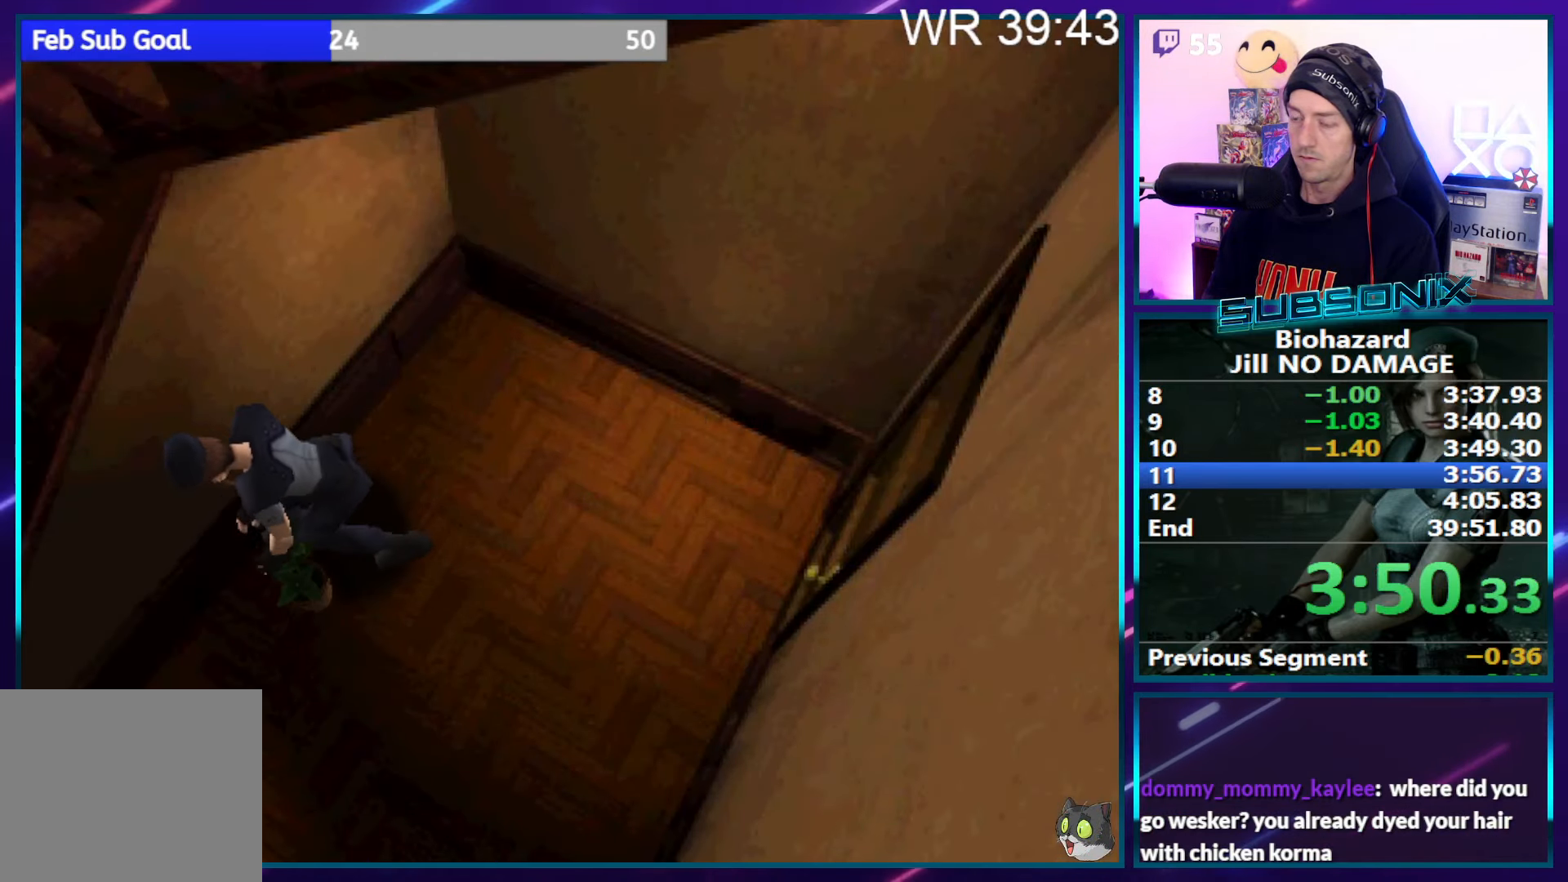
{"buttons": ["CROSS"], "right_stick": "center", "events": []}
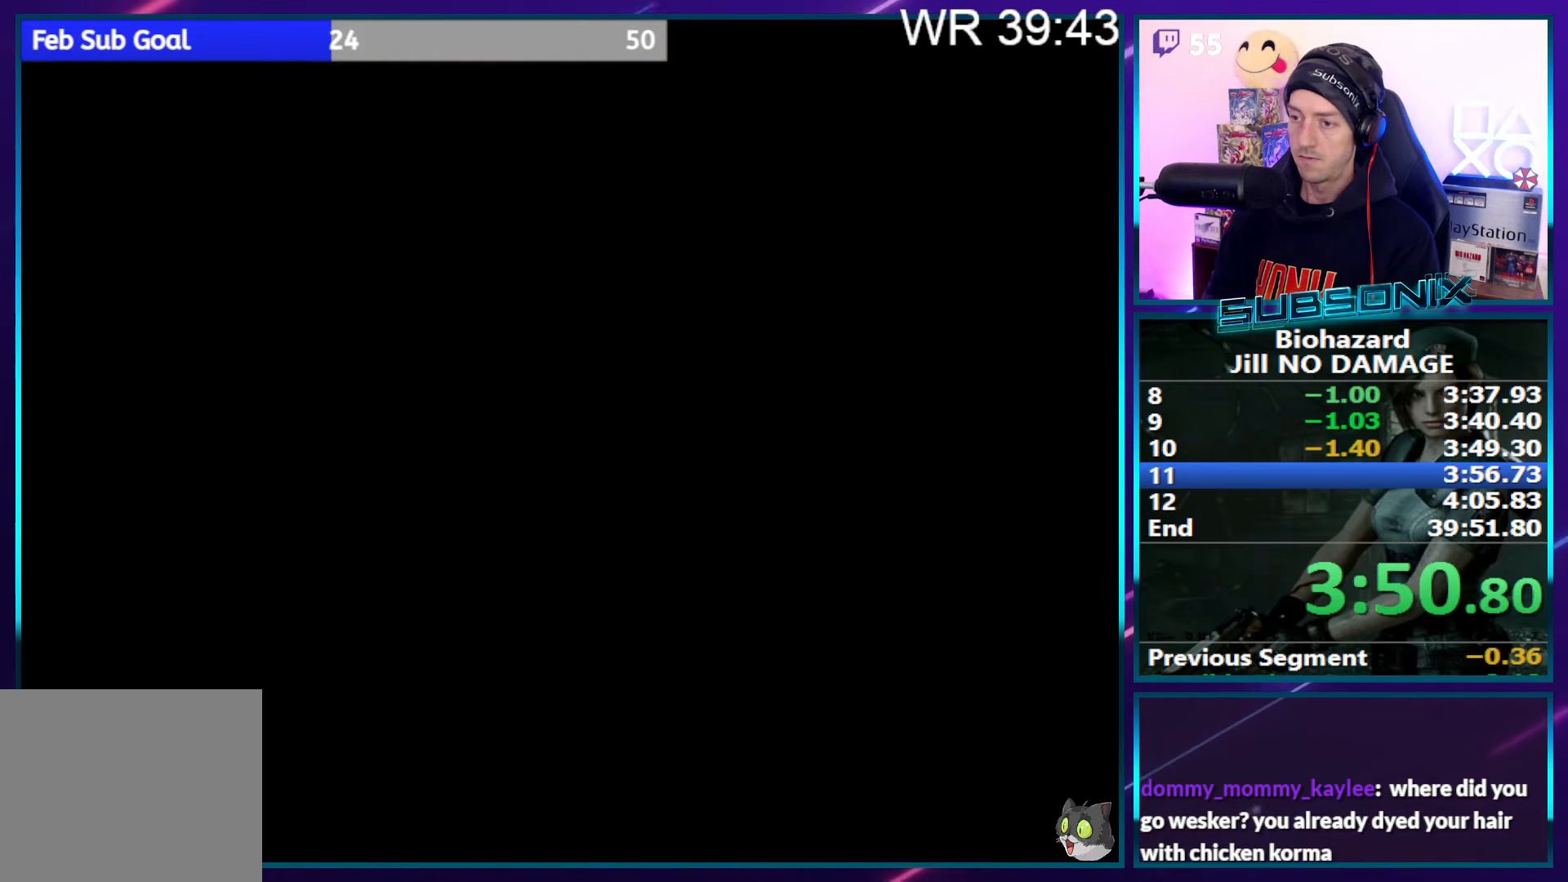
{"buttons": ["CROSS"], "right_stick": "center", "events": []}
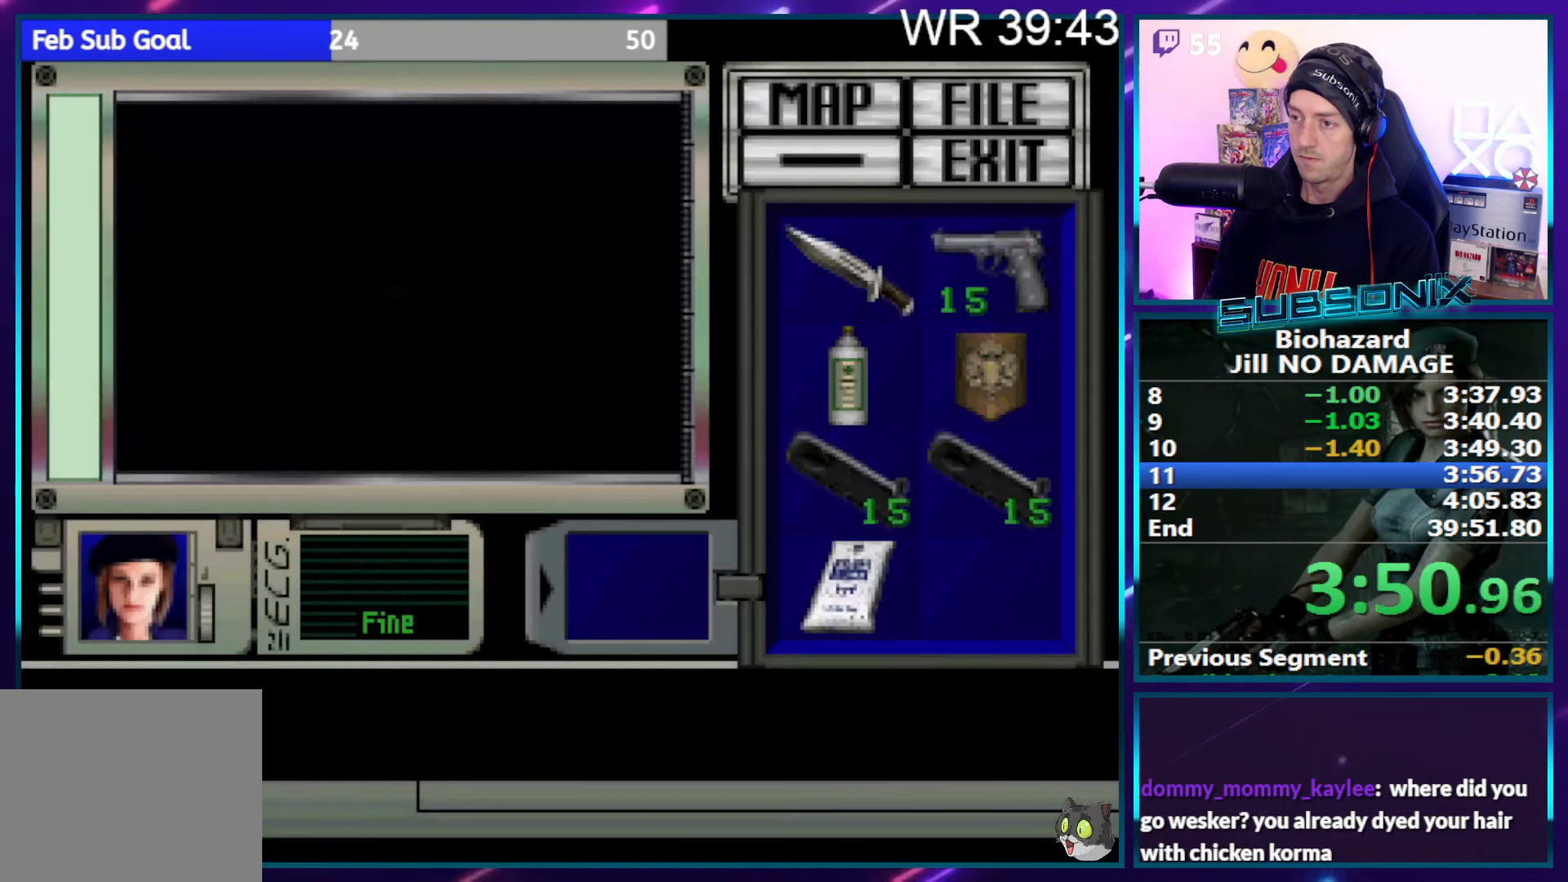
{"buttons": ["CROSS"], "right_stick": "center", "events": []}
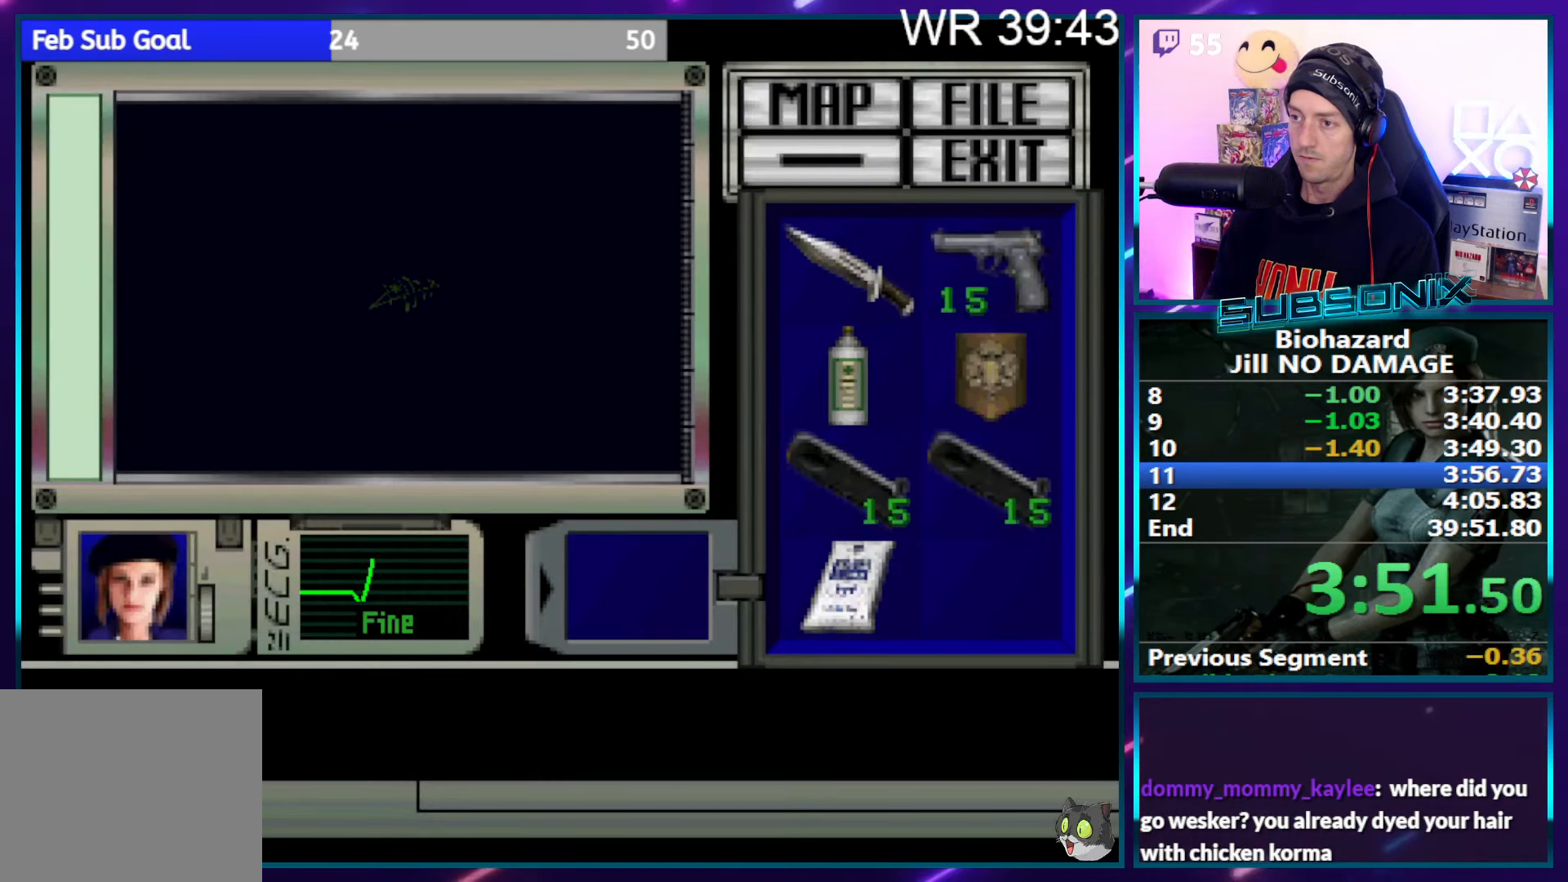
{"buttons": ["CROSS"], "right_stick": "center", "events": []}
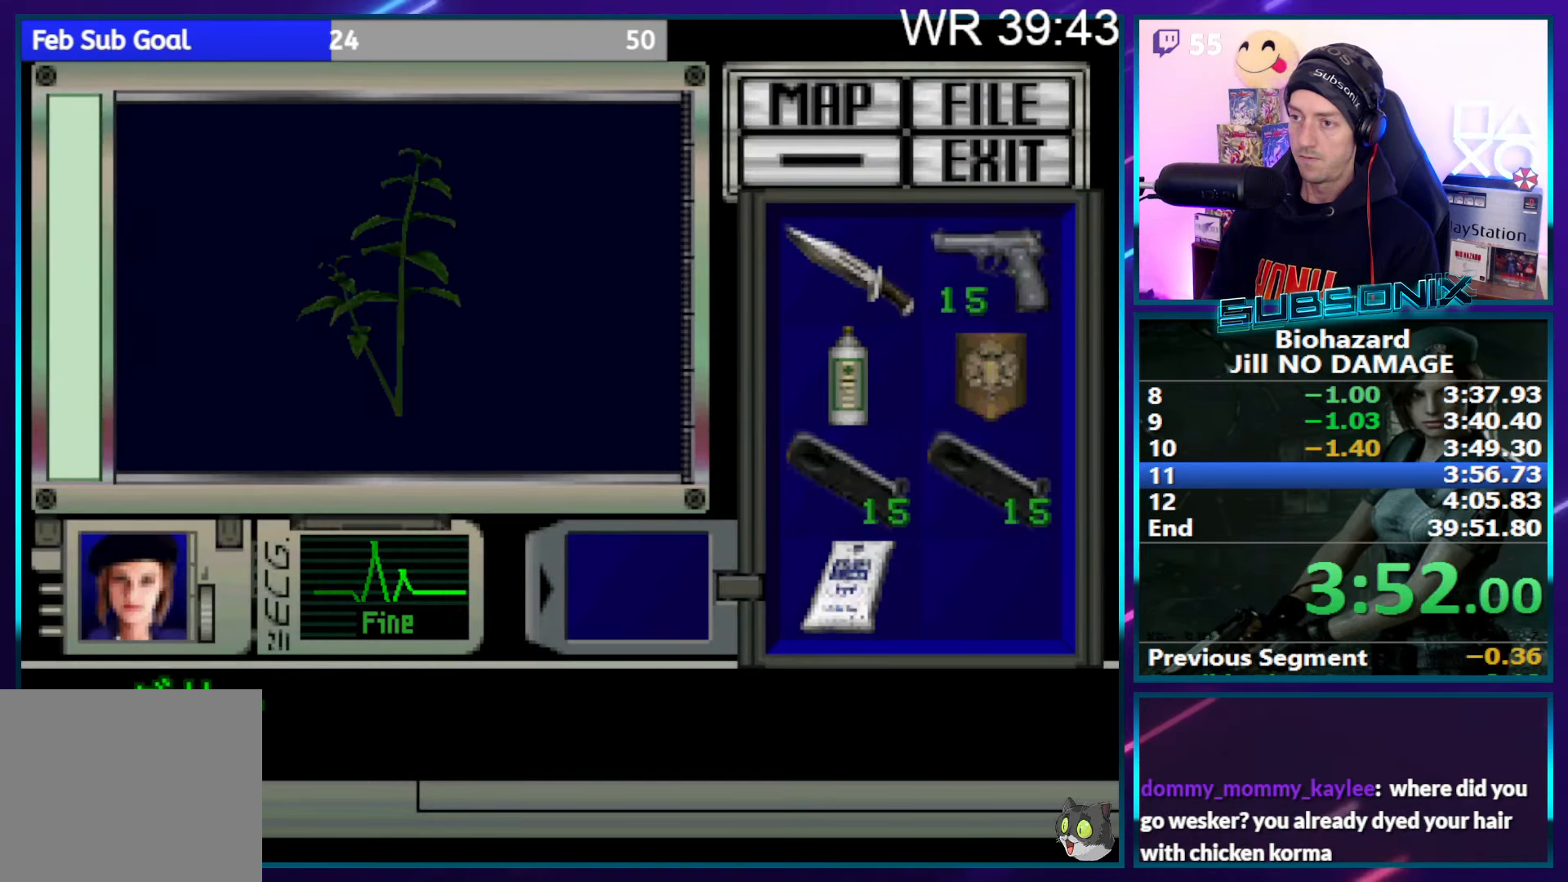
{"buttons": ["CROSS"], "right_stick": "center", "events": [[333, "CROSS", "up"], [400, "CROSS", "down"]]}
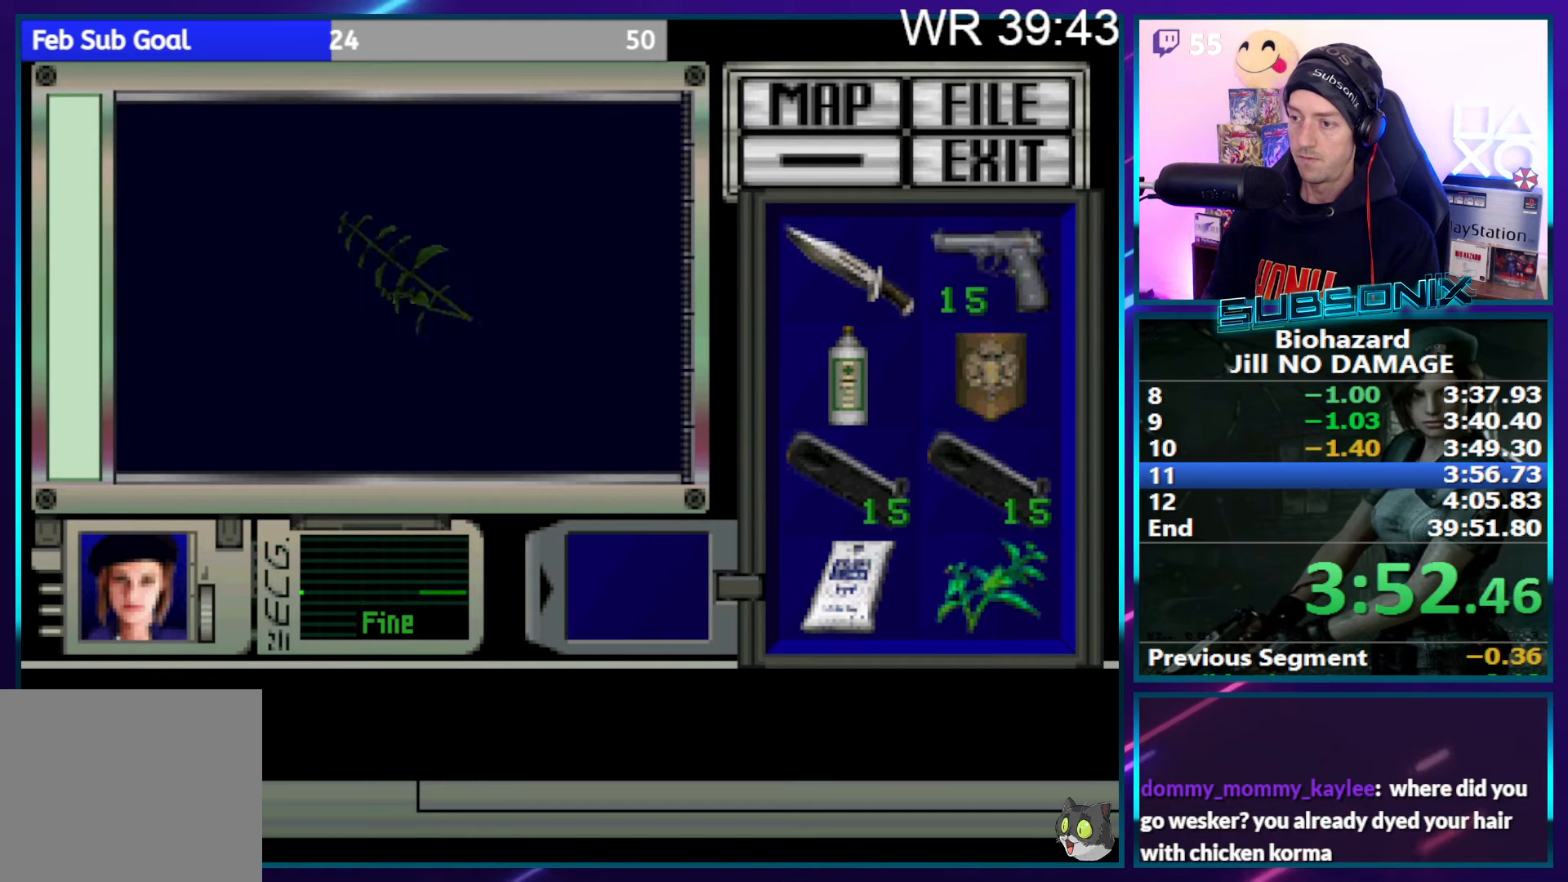
{"buttons": ["SQUARE", "DPAD_UP", "DPAD_LEFT"], "right_stick": "center", "events": [[133, "SQUARE", "down"], [167, "DPAD_UP", "down"], [217, "CROSS", "up"], [217, "DPAD_LEFT", "down"]]}
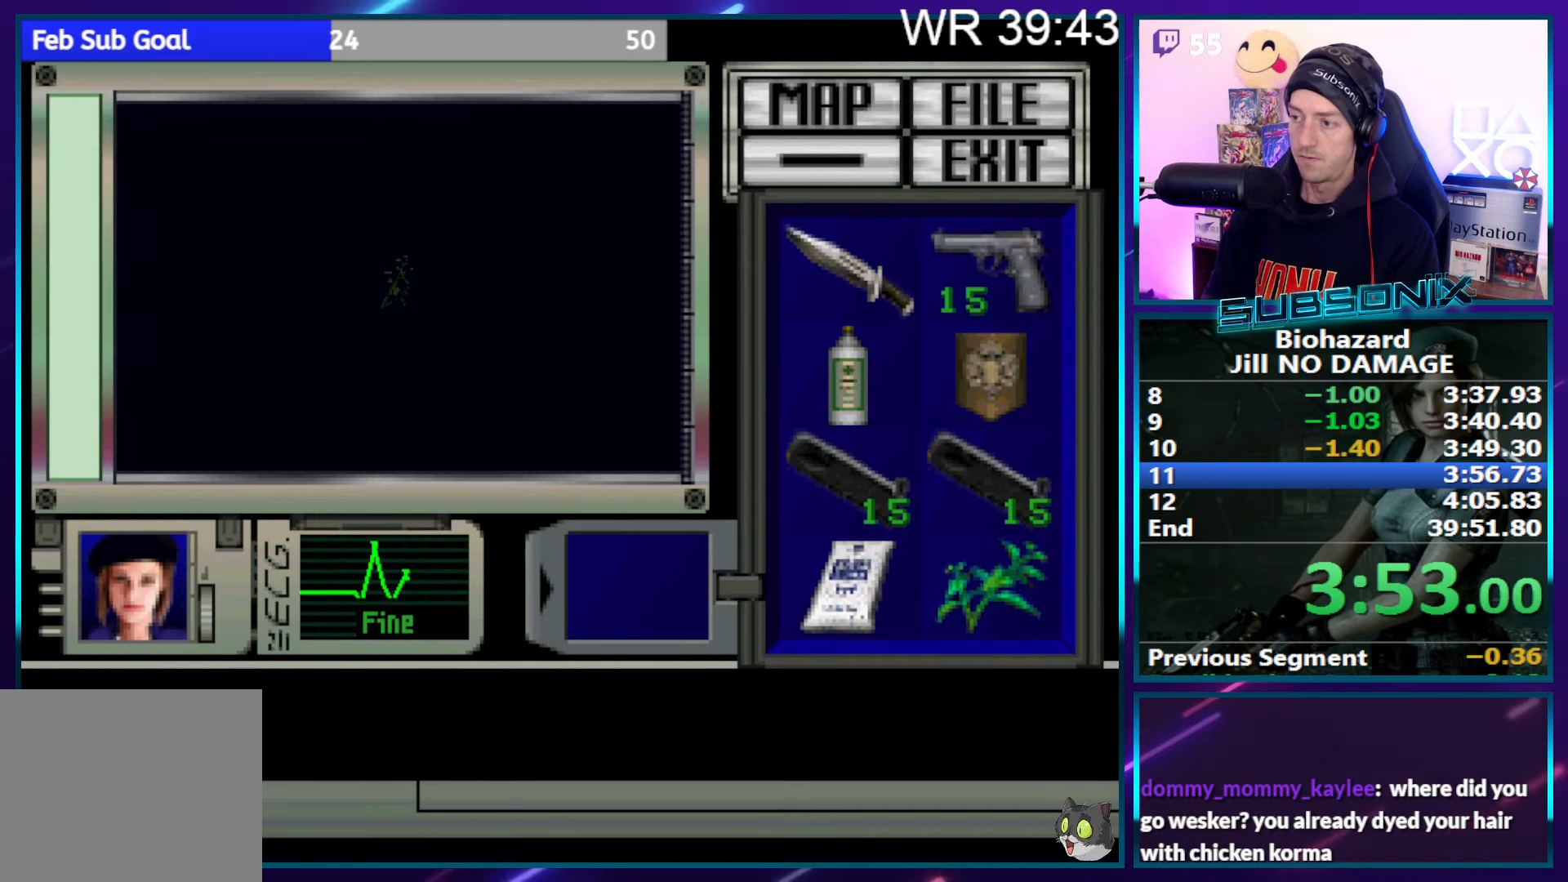
{"buttons": ["SQUARE", "DPAD_UP", "DPAD_LEFT"], "right_stick": "center", "events": []}
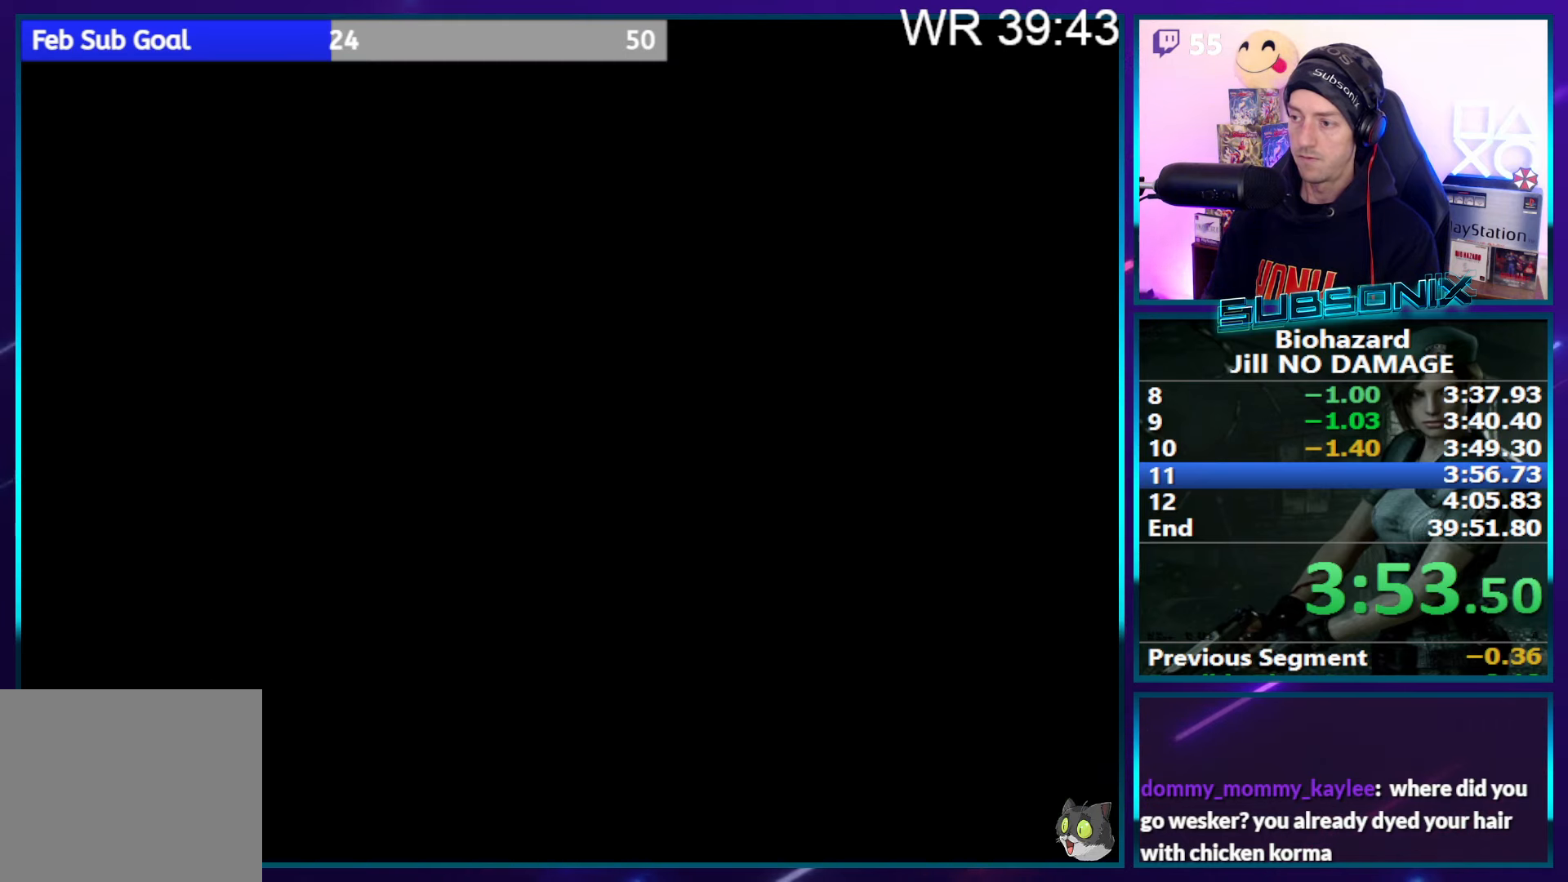
{"buttons": ["SQUARE", "DPAD_UP", "DPAD_LEFT"], "right_stick": "center", "events": []}
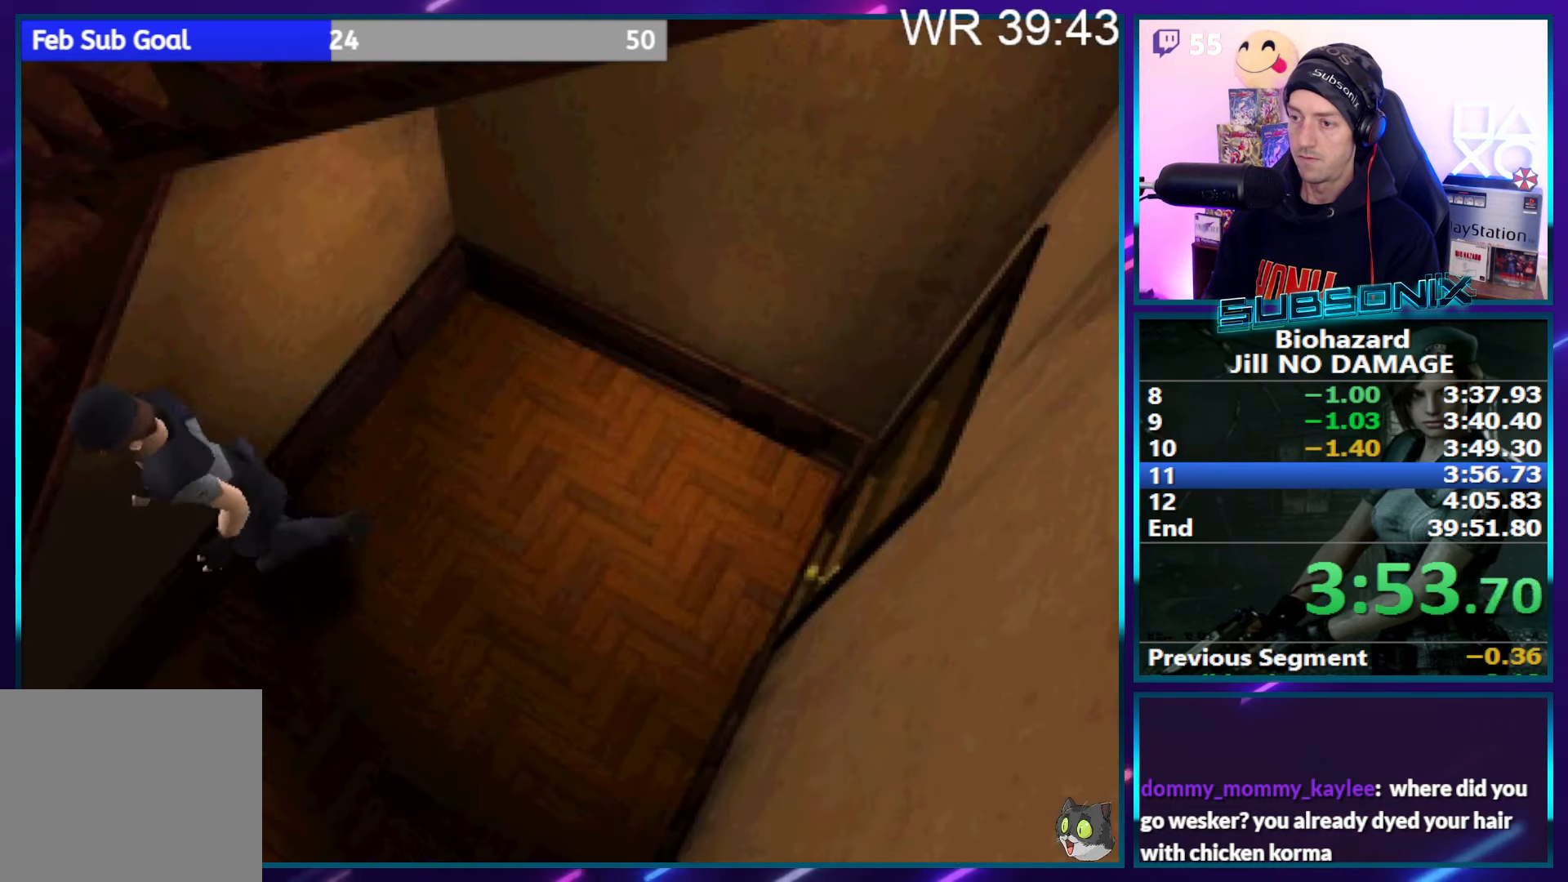
{"buttons": ["SQUARE", "DPAD_UP"], "right_stick": "center", "events": [[200, "DPAD_LEFT", "up"]]}
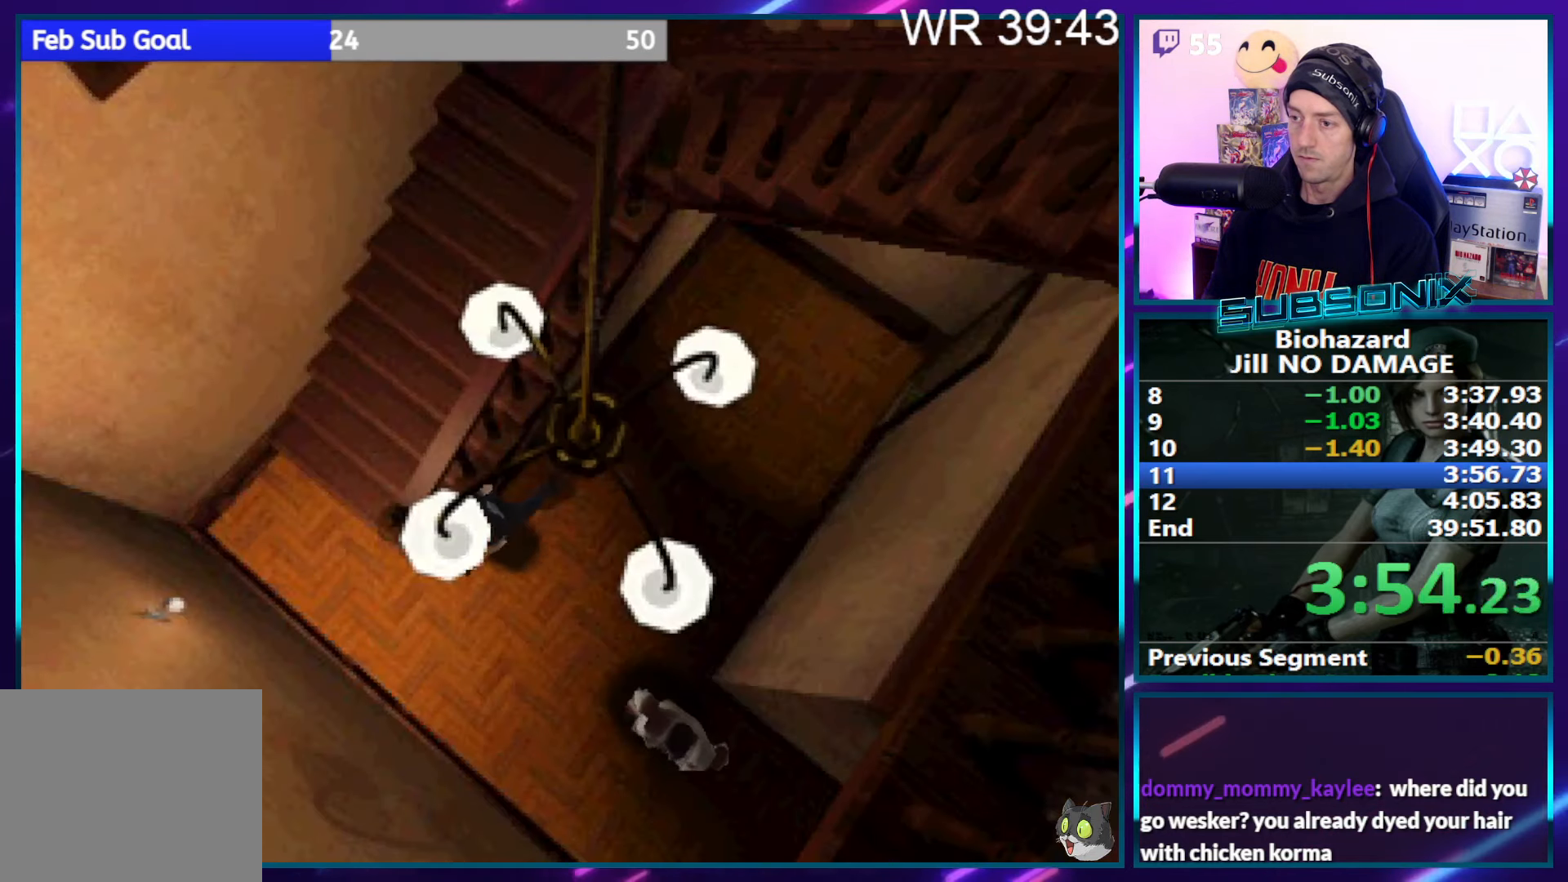
{"buttons": ["SQUARE", "DPAD_RIGHT"], "right_stick": "center", "events": [[283, "DPAD_RIGHT", "down"], [333, "DPAD_UP", "up"]]}
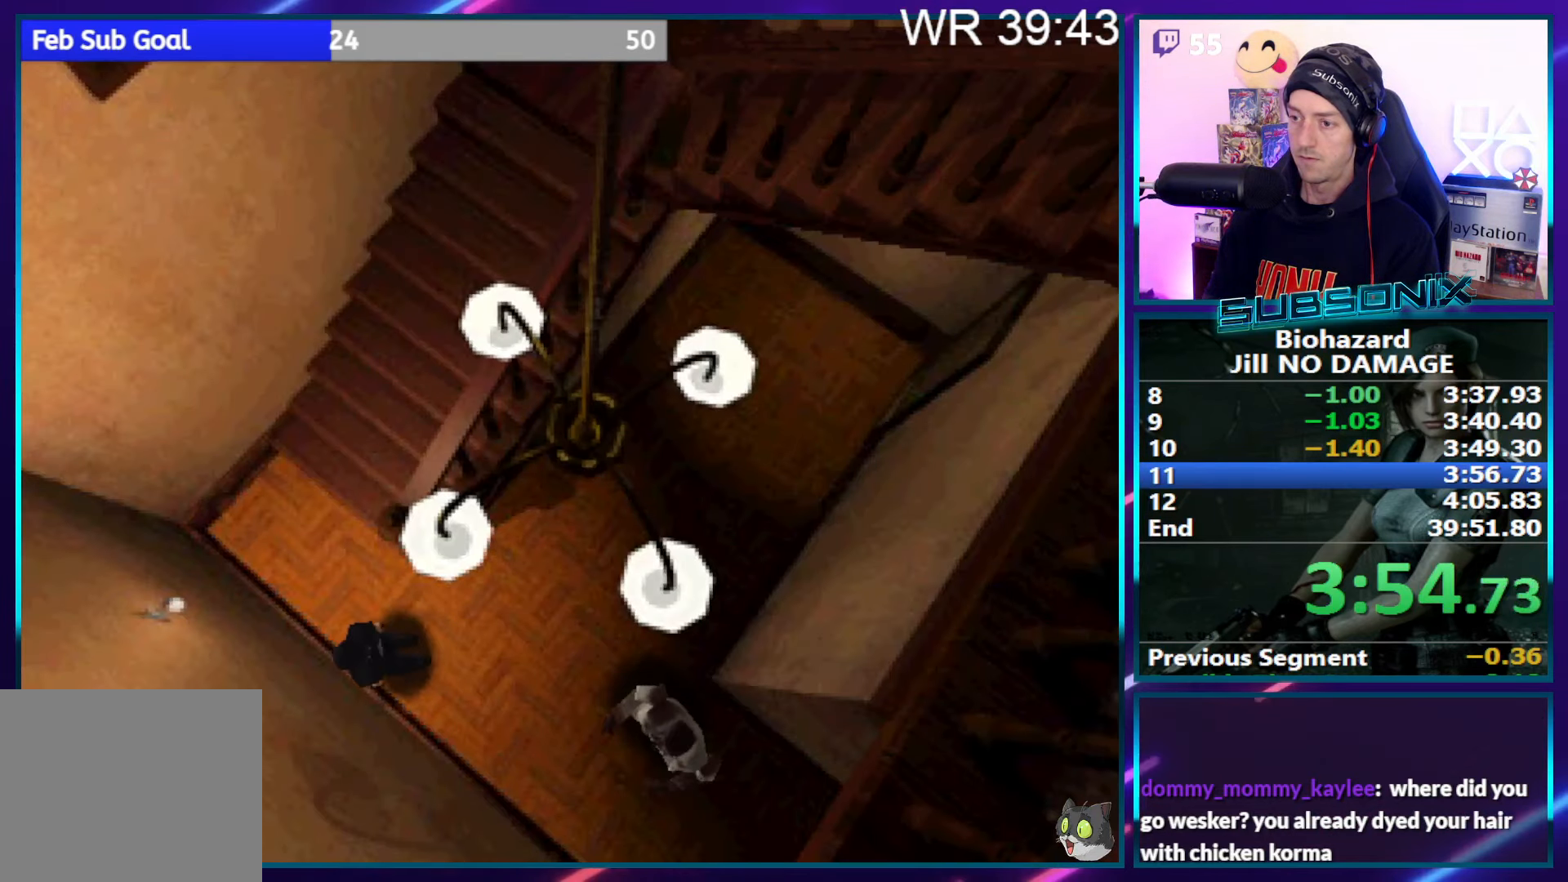
{"buttons": ["CROSS", "SQUARE", "DPAD_UP", "DPAD_RIGHT"], "right_stick": "center", "events": [[233, "DPAD_UP", "down"], [433, "CROSS", "down"]]}
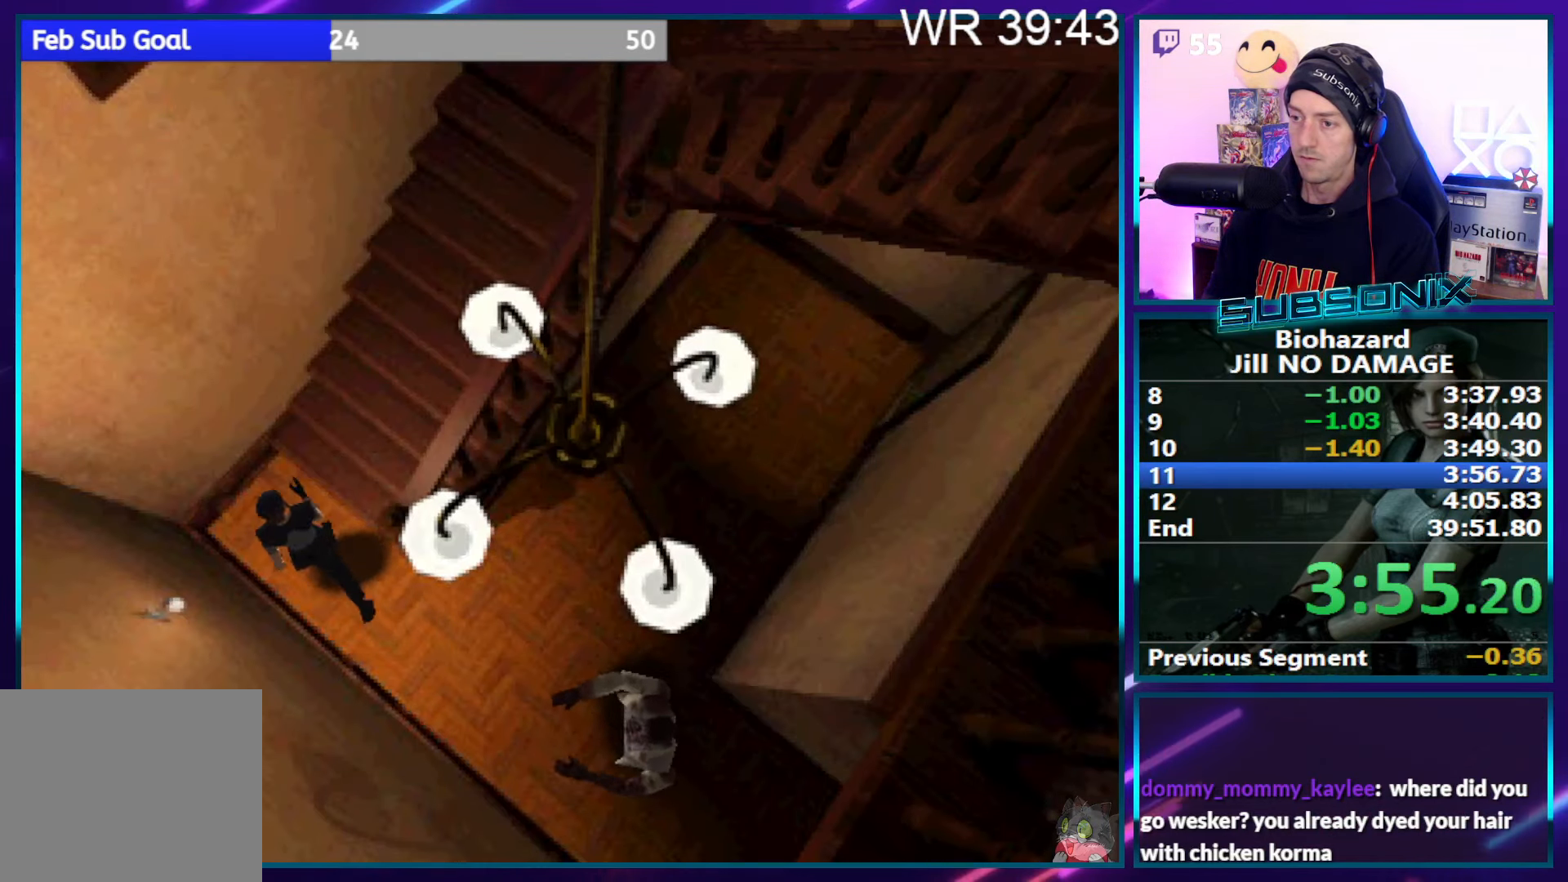
{"buttons": ["CROSS", "SQUARE", "DPAD_UP", "DPAD_RIGHT"], "right_stick": "center", "events": [[67, "CROSS", "up"], [133, "CROSS", "down"], [250, "CROSS", "up"], [283, "CROSS", "down"], [400, "CROSS", "up"], [467, "CROSS", "down"]]}
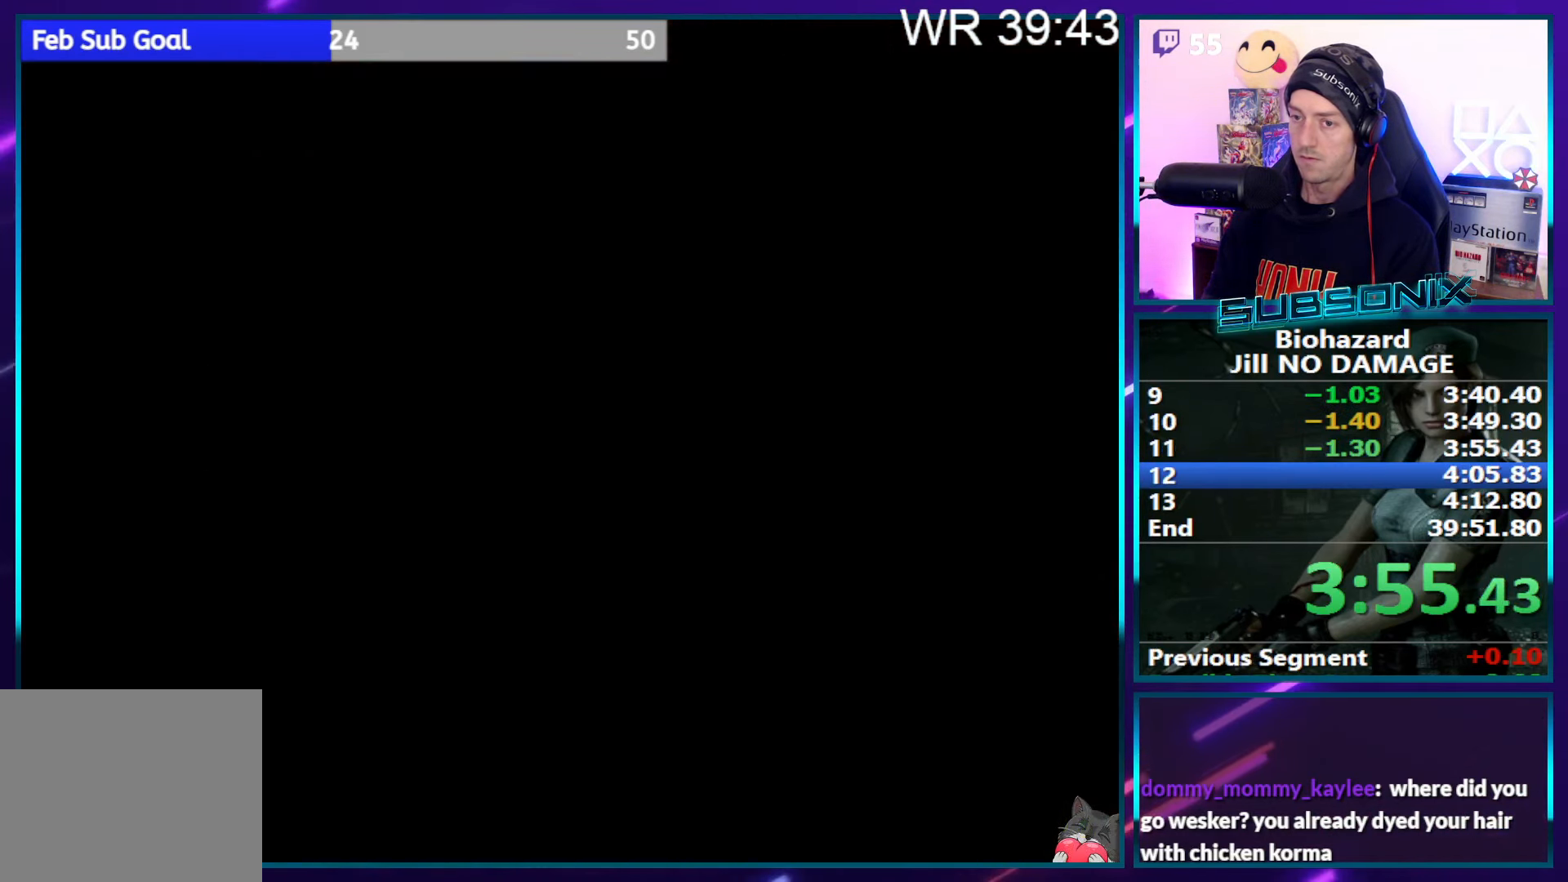
{"buttons": ["CROSS", "SQUARE", "DPAD_UP", "DPAD_RIGHT"], "right_stick": "center", "events": [[67, "CROSS", "up"], [117, "CROSS", "down"], [233, "CROSS", "up"], [300, "CROSS", "down"], [383, "CROSS", "up"], [433, "CROSS", "down"]]}
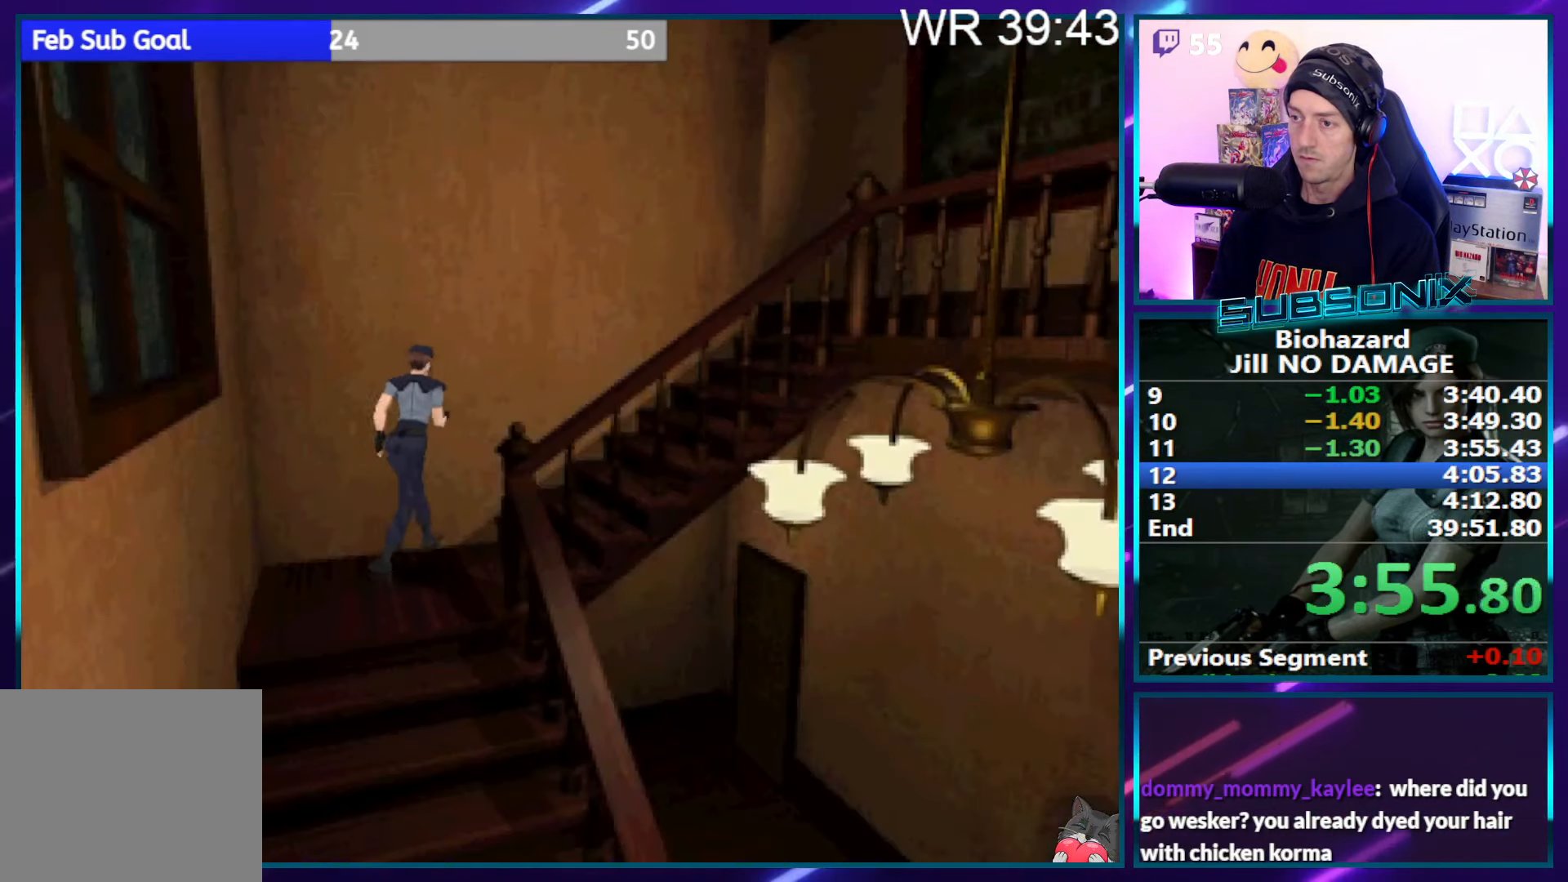
{"buttons": ["SQUARE", "DPAD_UP", "DPAD_RIGHT"], "right_stick": "center", "events": [[17, "CROSS", "up"], [100, "CROSS", "down"], [150, "CROSS", "up"], [250, "CROSS", "down"], [300, "CROSS", "up"], [400, "CROSS", "down"], [483, "CROSS", "up"]]}
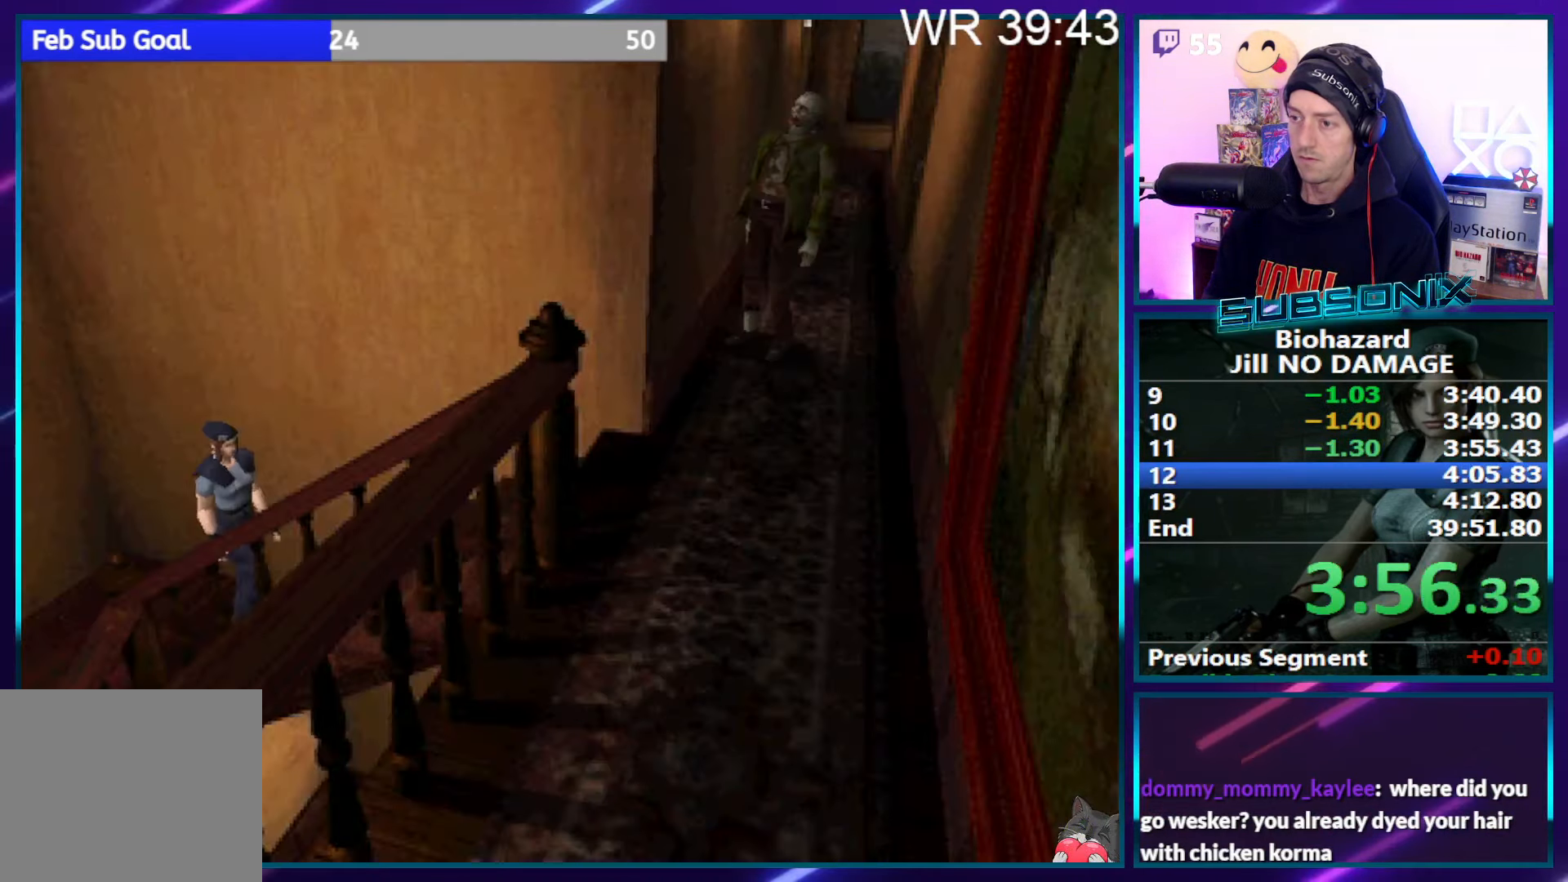
{"buttons": ["SQUARE", "DPAD_UP", "DPAD_RIGHT"], "right_stick": "center", "events": [[33, "CROSS", "down"], [133, "CROSS", "up"], [184, "CROSS", "down"], [250, "CROSS", "up"], [350, "CROSS", "down"], [400, "CROSS", "up"]]}
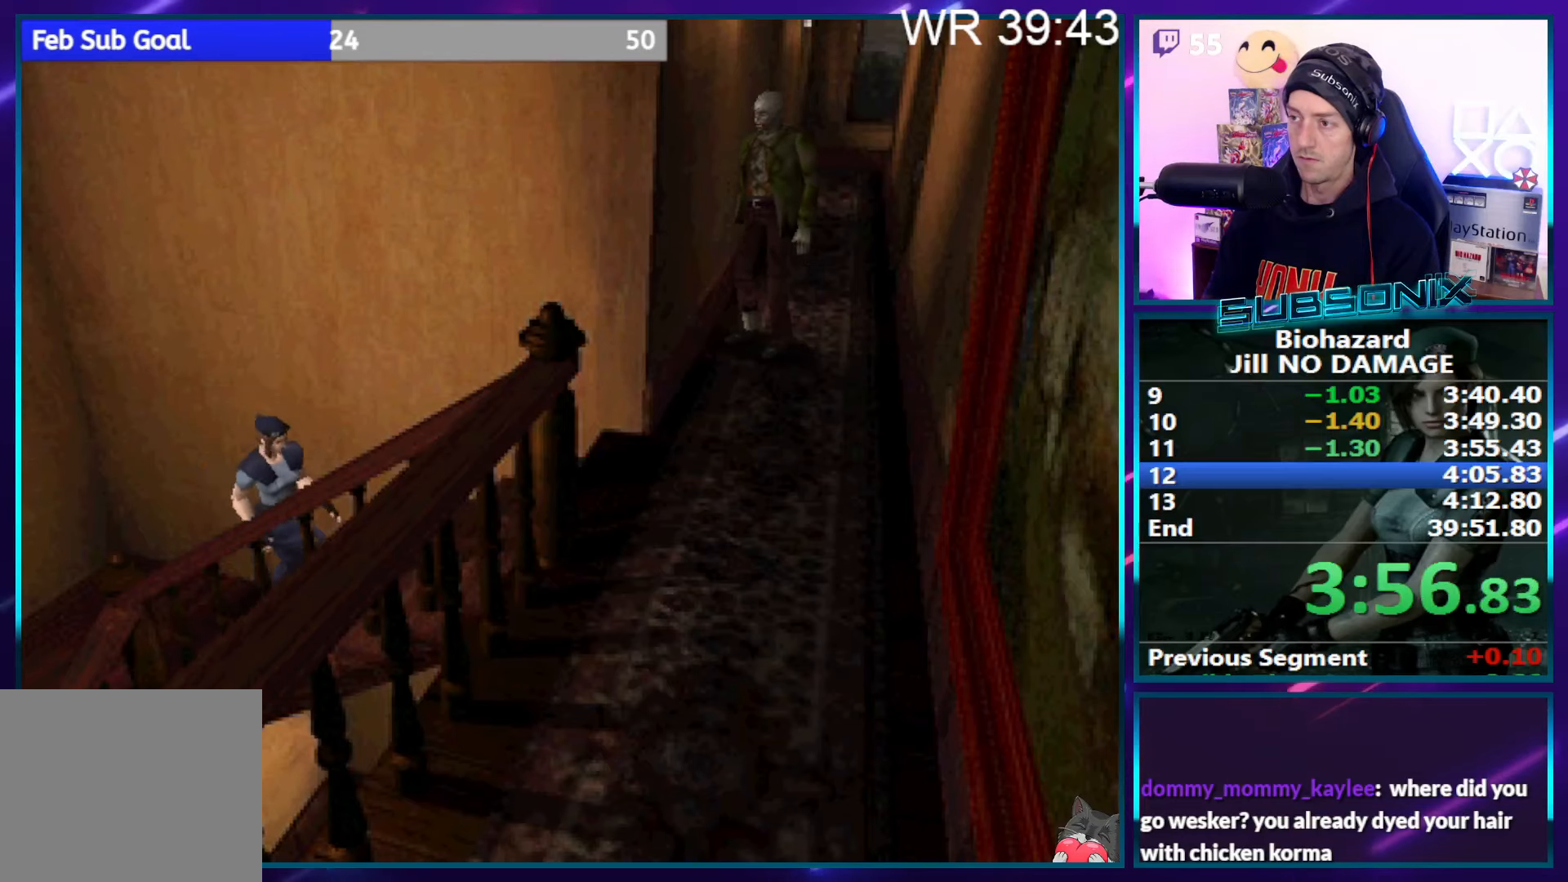
{"buttons": ["SQUARE", "DPAD_UP", "DPAD_RIGHT"], "right_stick": "center", "events": []}
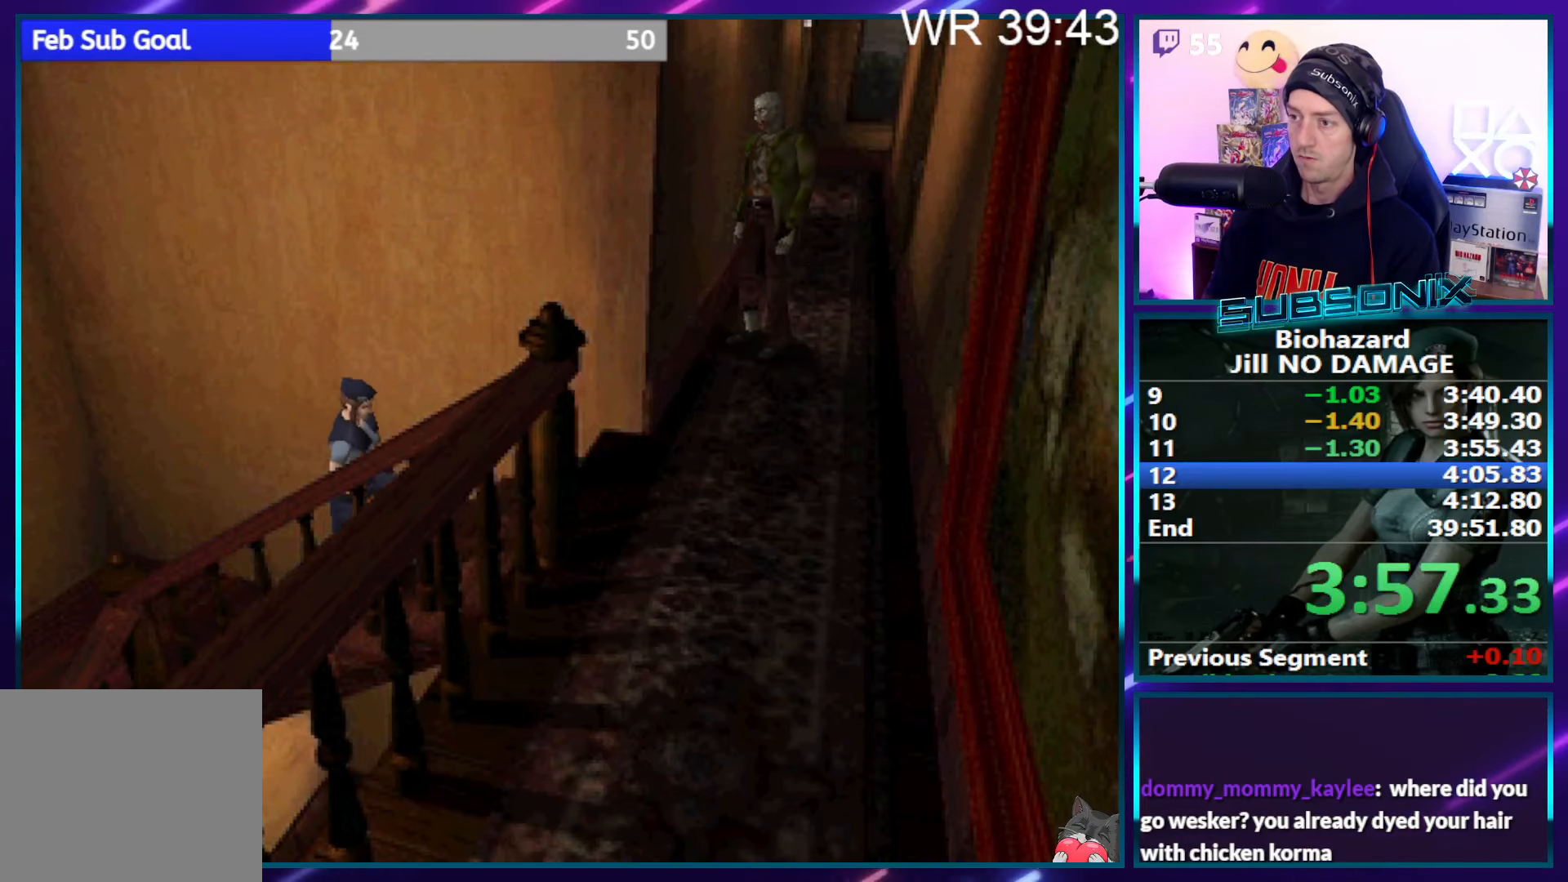
{"buttons": ["SQUARE", "DPAD_UP", "DPAD_RIGHT"], "right_stick": "center", "events": []}
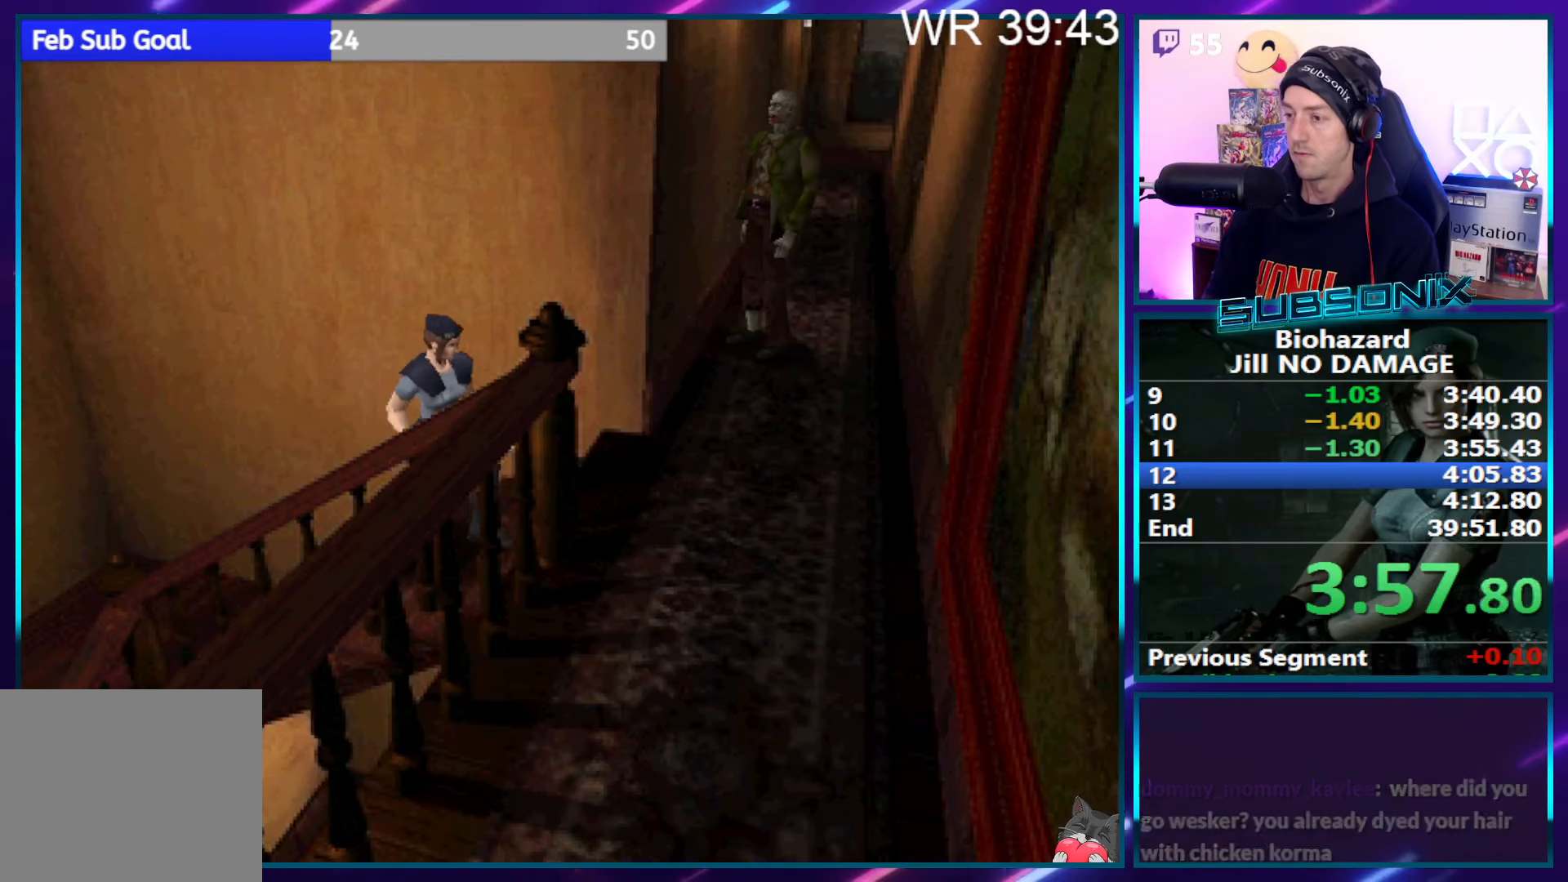
{"buttons": ["SQUARE", "DPAD_UP", "DPAD_RIGHT"], "right_stick": "center", "events": []}
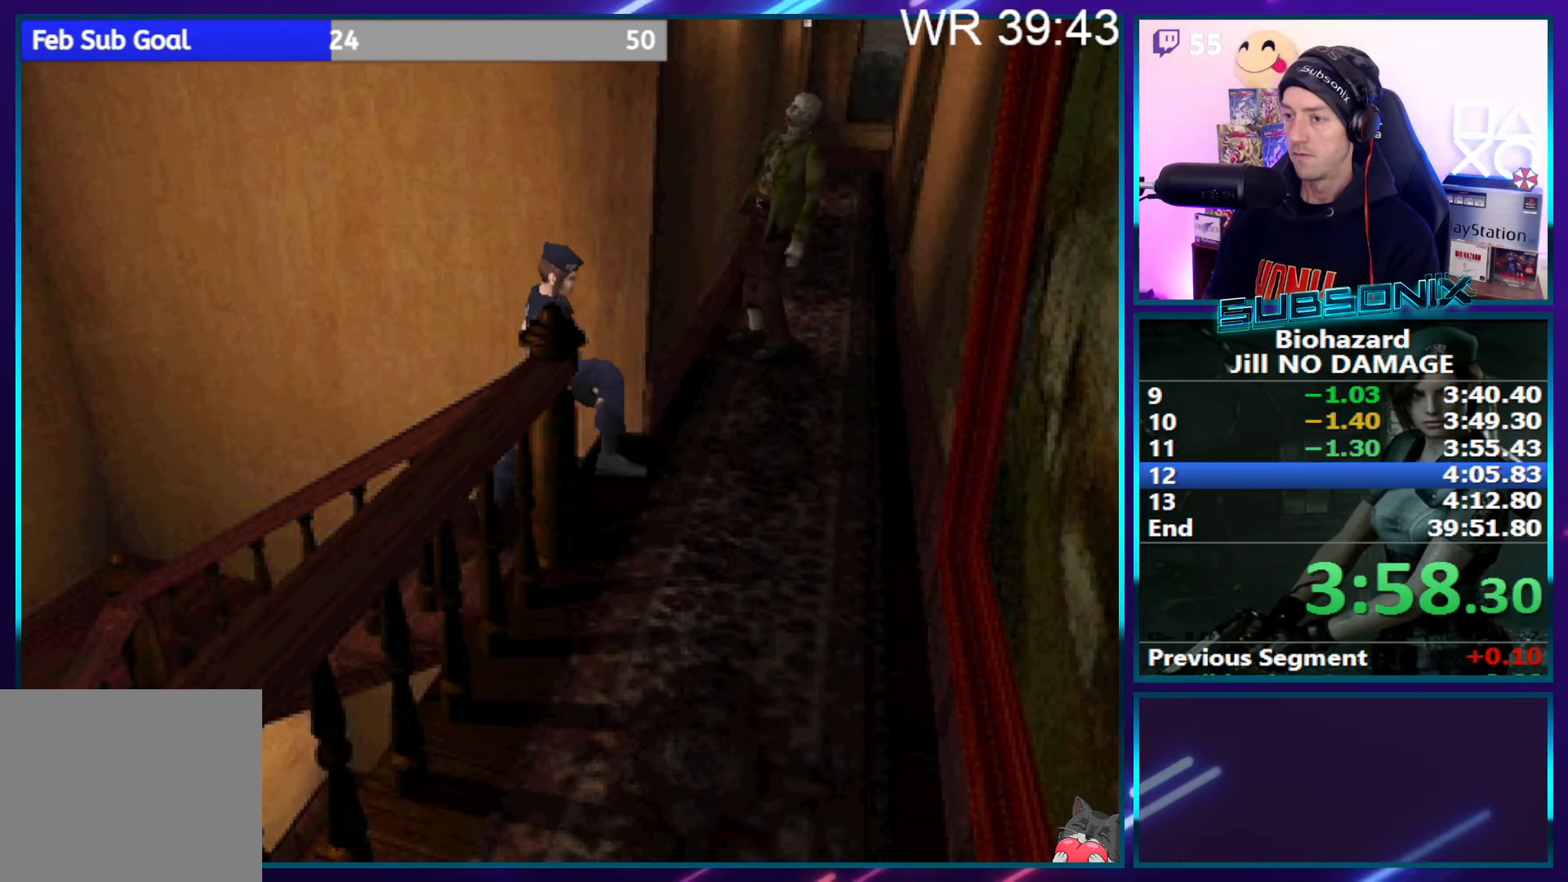
{"buttons": ["SQUARE", "DPAD_UP", "DPAD_RIGHT"], "right_stick": "center", "events": []}
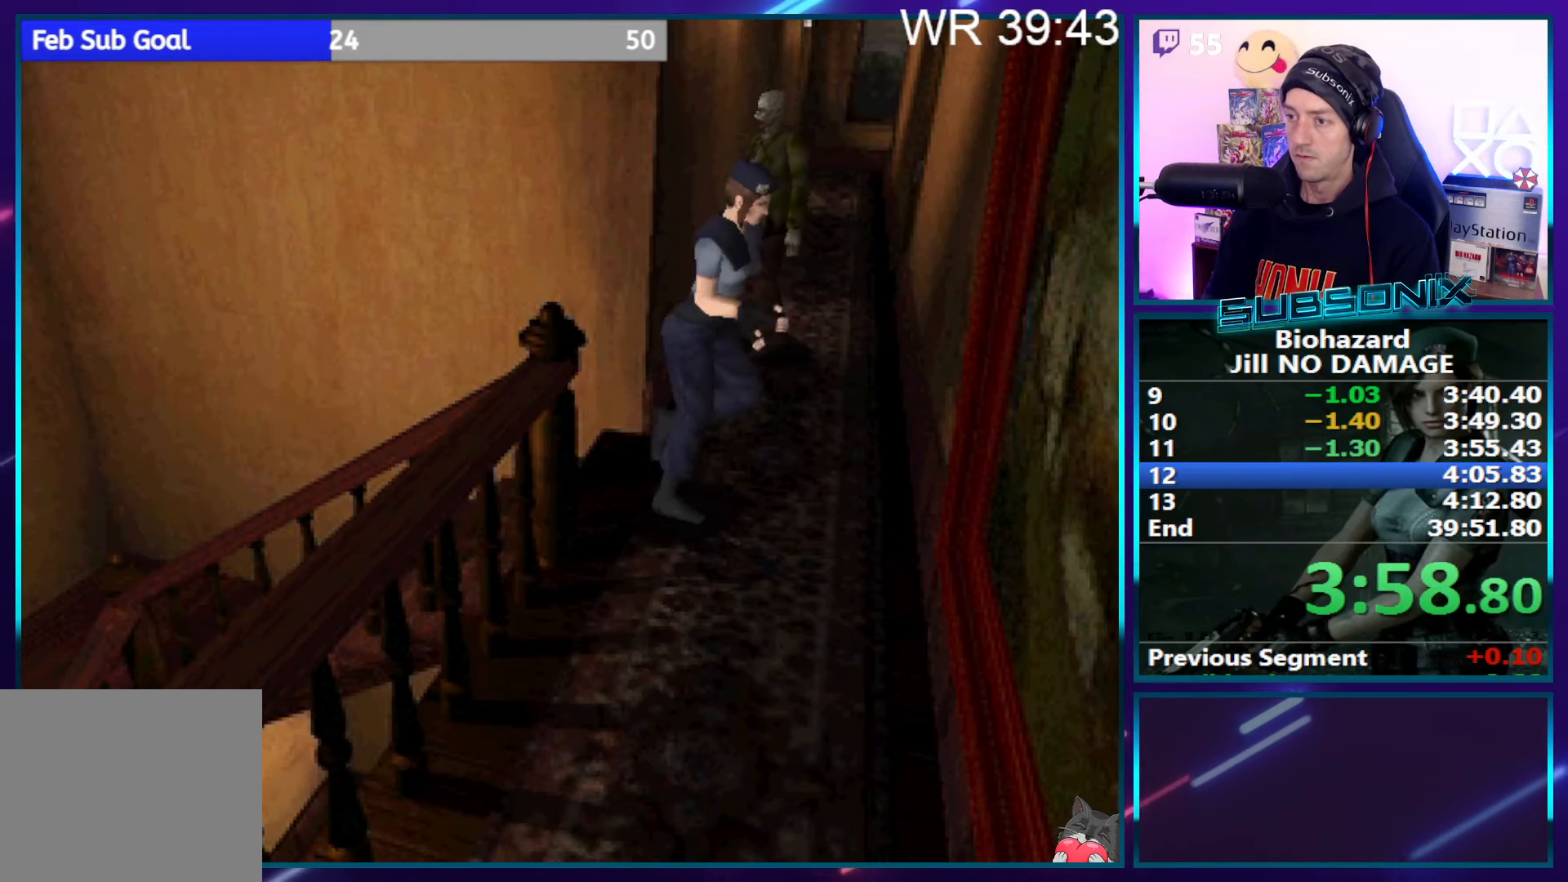
{"buttons": ["SQUARE", "DPAD_UP", "DPAD_RIGHT"], "right_stick": "center", "events": []}
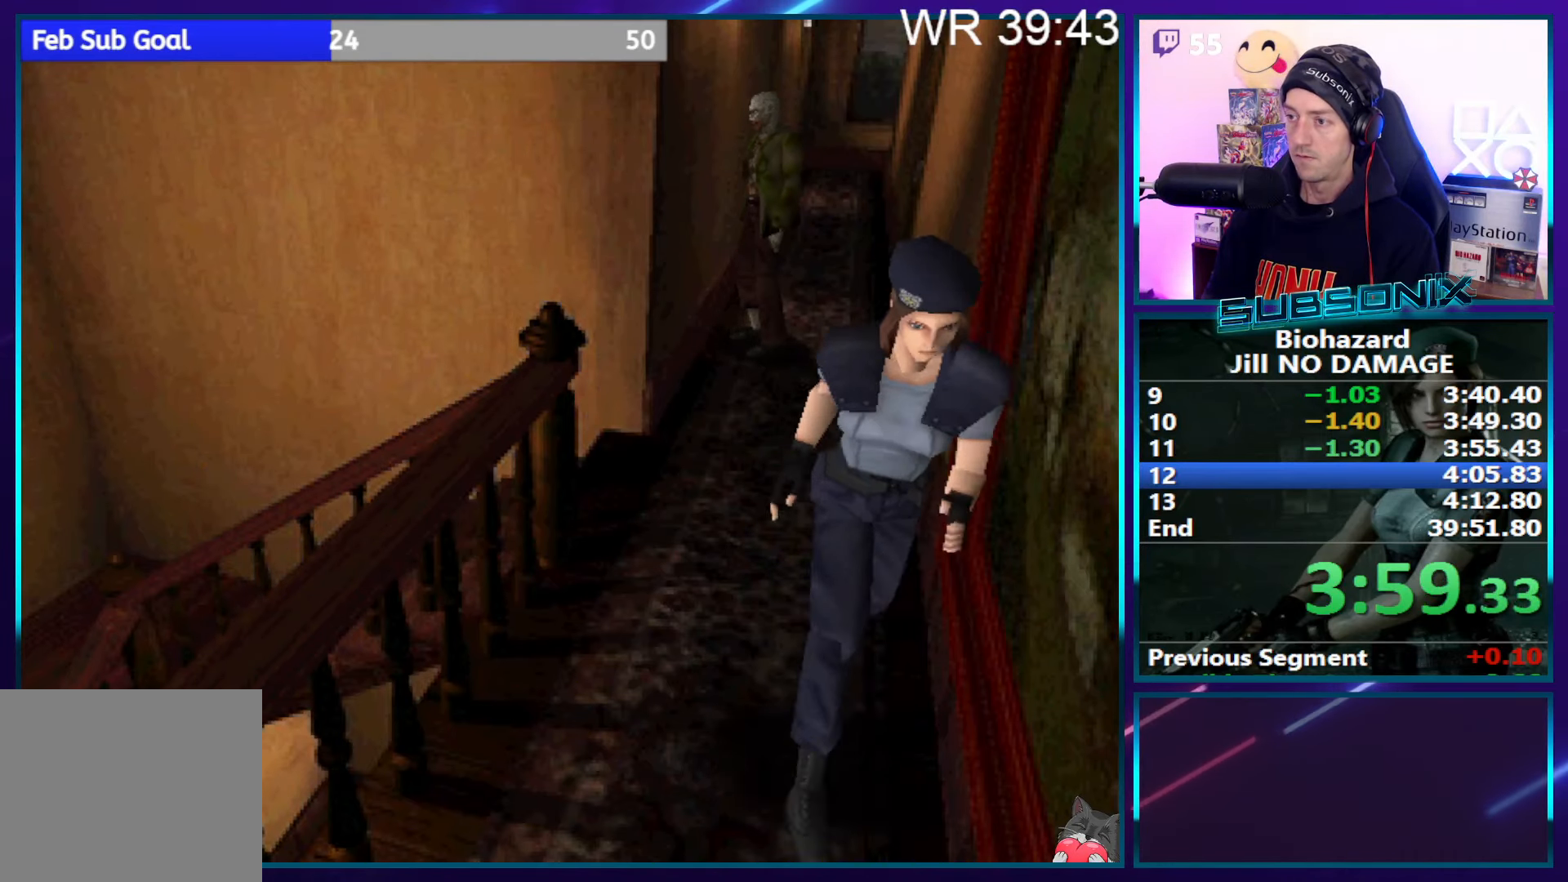
{"buttons": ["SQUARE", "DPAD_UP"], "right_stick": "center", "events": [[34, "DPAD_RIGHT", "up"]]}
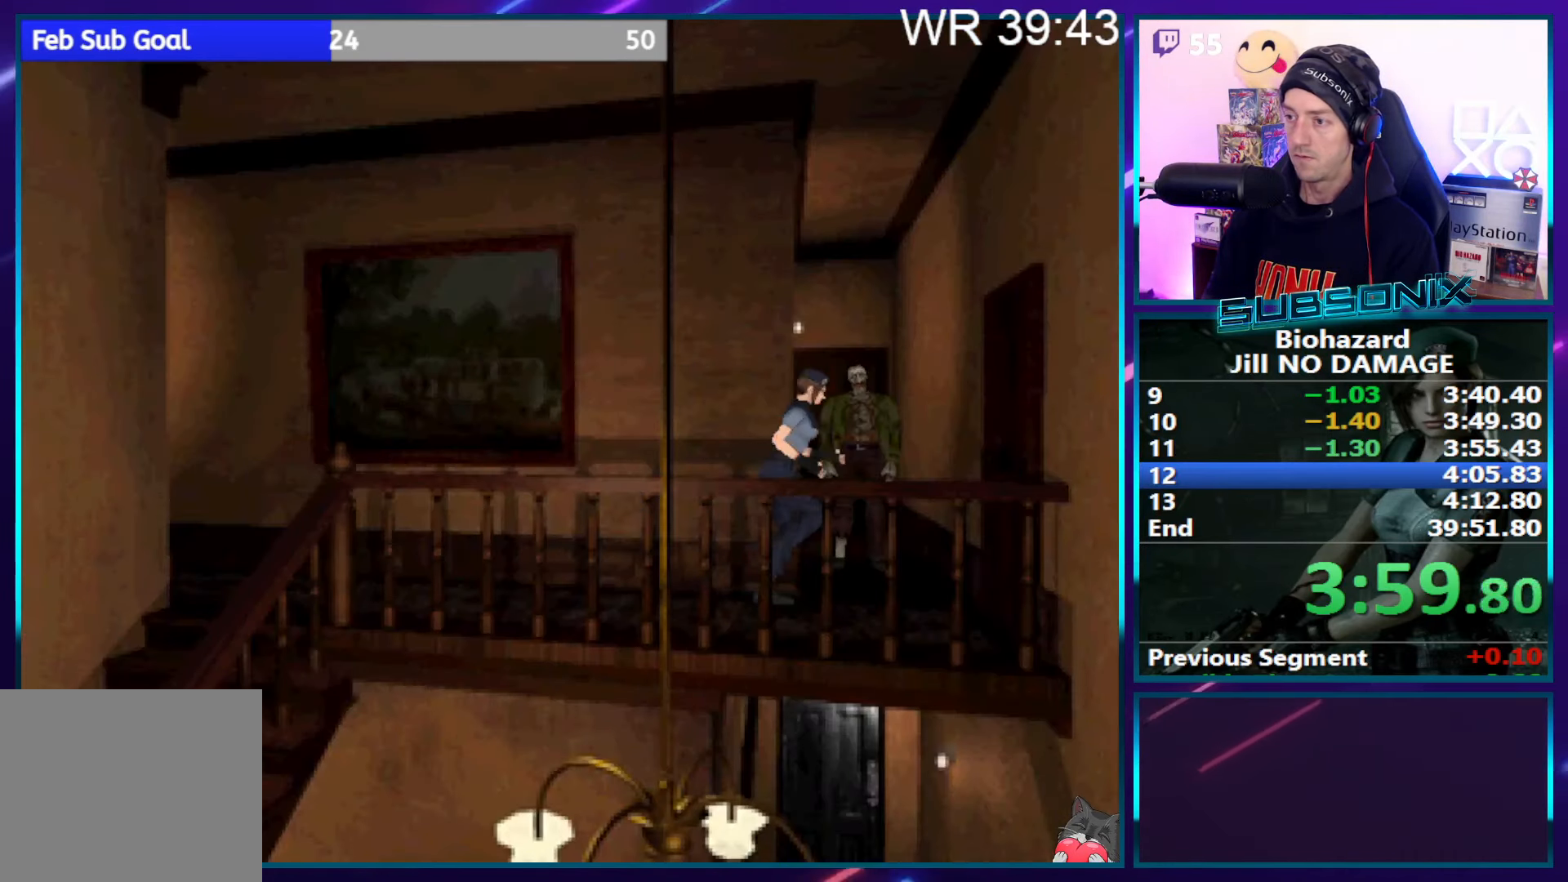
{"buttons": [], "right_stick": "center", "events": [[334, "SQUARE", "up"], [334, "START", "down"], [334, "right_stick", "left"], [434, "DPAD_UP", "up"], [484, "START", "up"], [484, "right_stick", "center"]]}
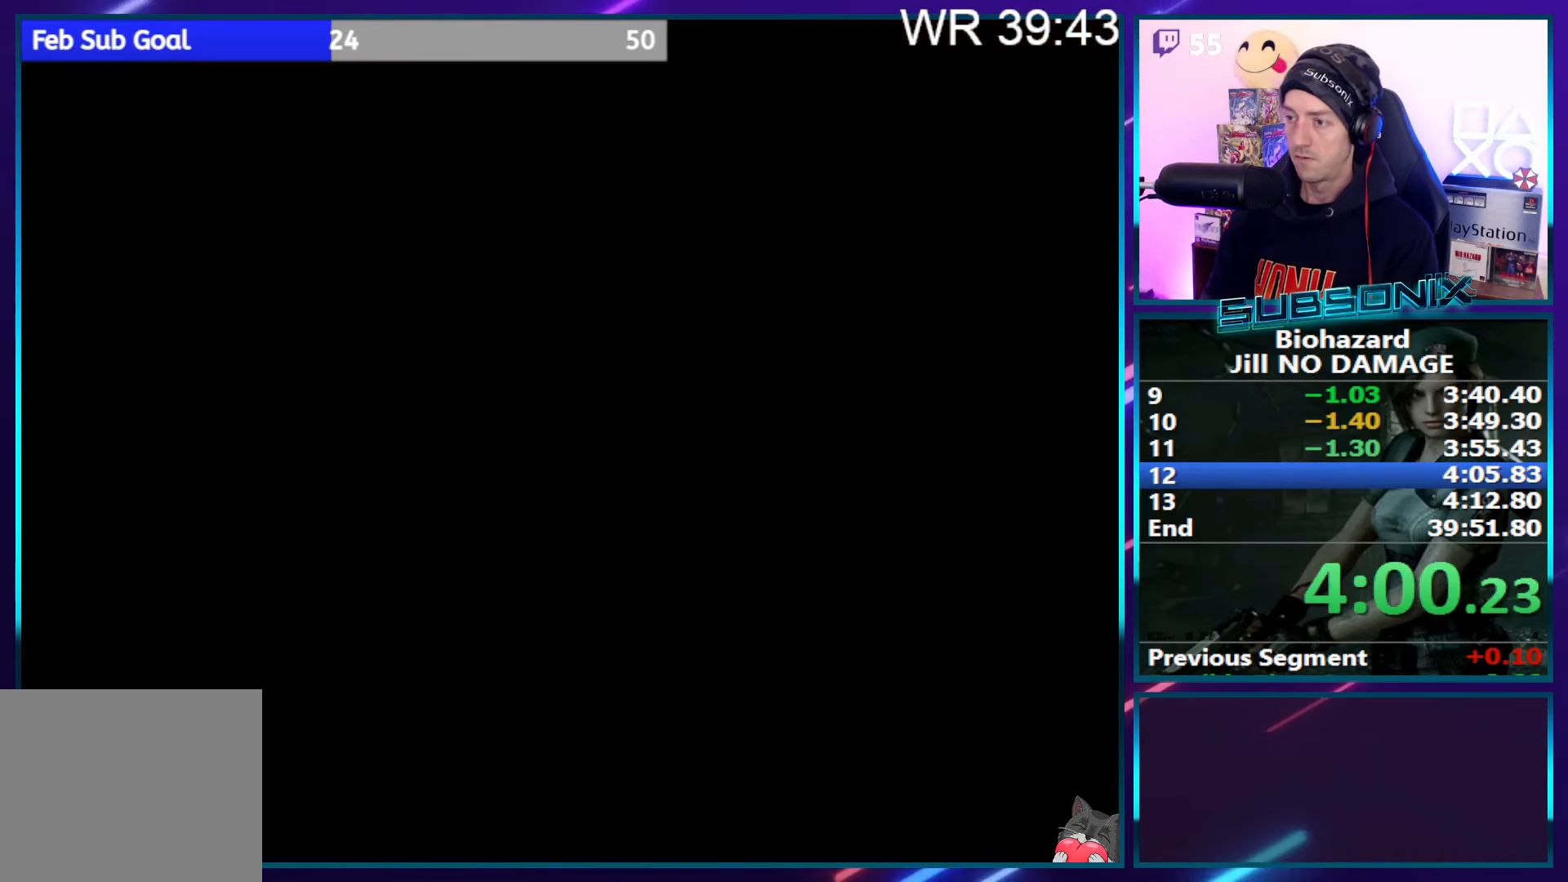
{"buttons": ["DPAD_RIGHT"], "right_stick": "center", "events": [[417, "DPAD_RIGHT", "down"]]}
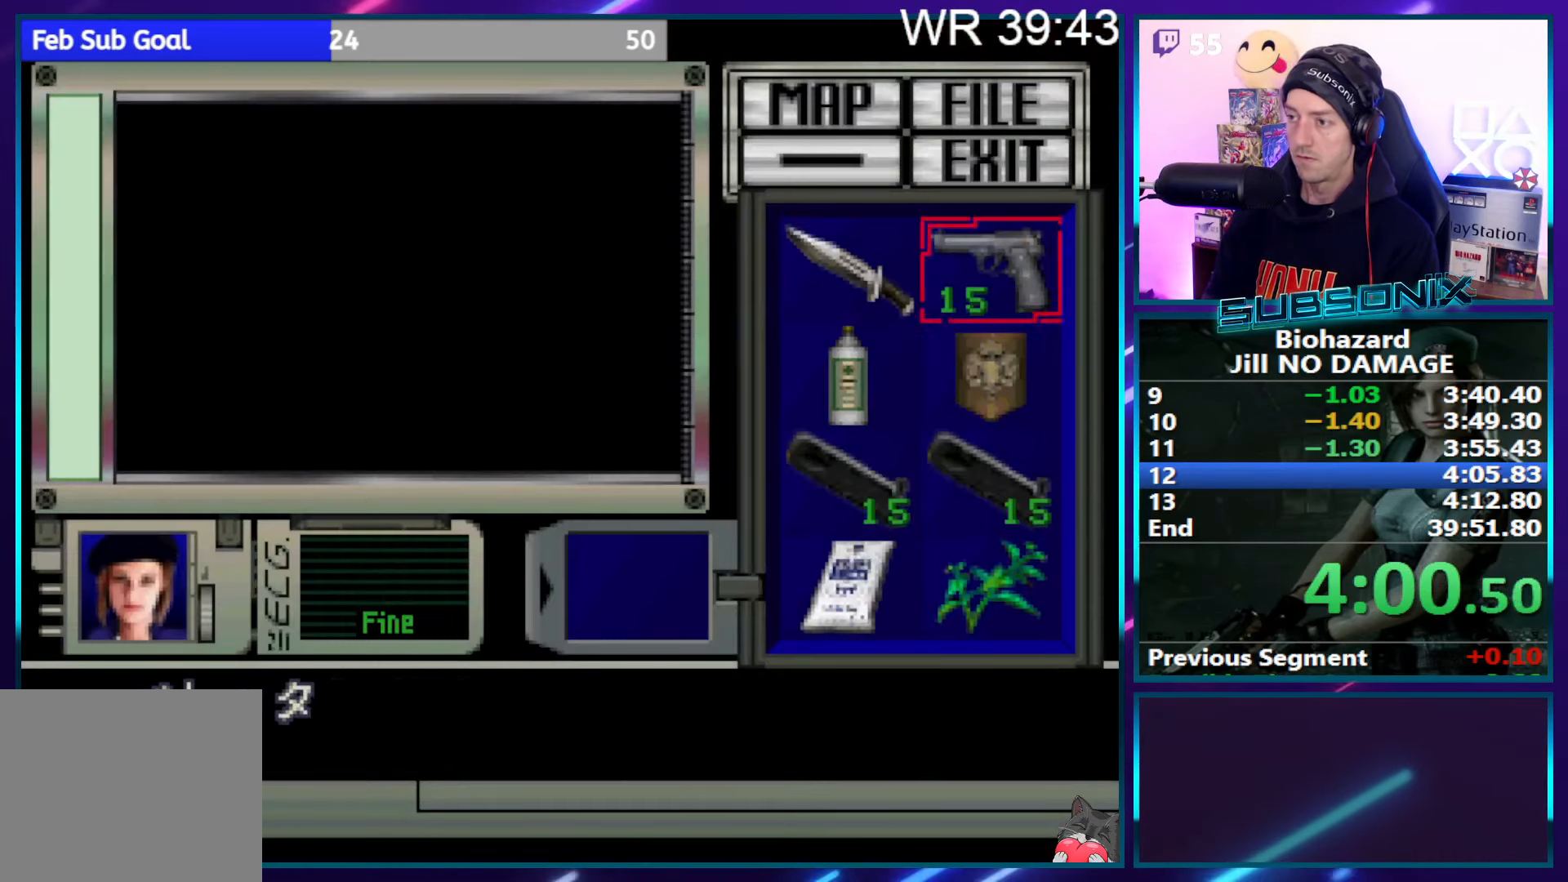
{"buttons": [], "right_stick": "center", "events": [[34, "CROSS", "down"], [34, "DPAD_RIGHT", "up"], [117, "CROSS", "up"], [200, "CROSS", "down"], [300, "CROSS", "up"], [367, "SQUARE", "down"], [450, "SQUARE", "up"]]}
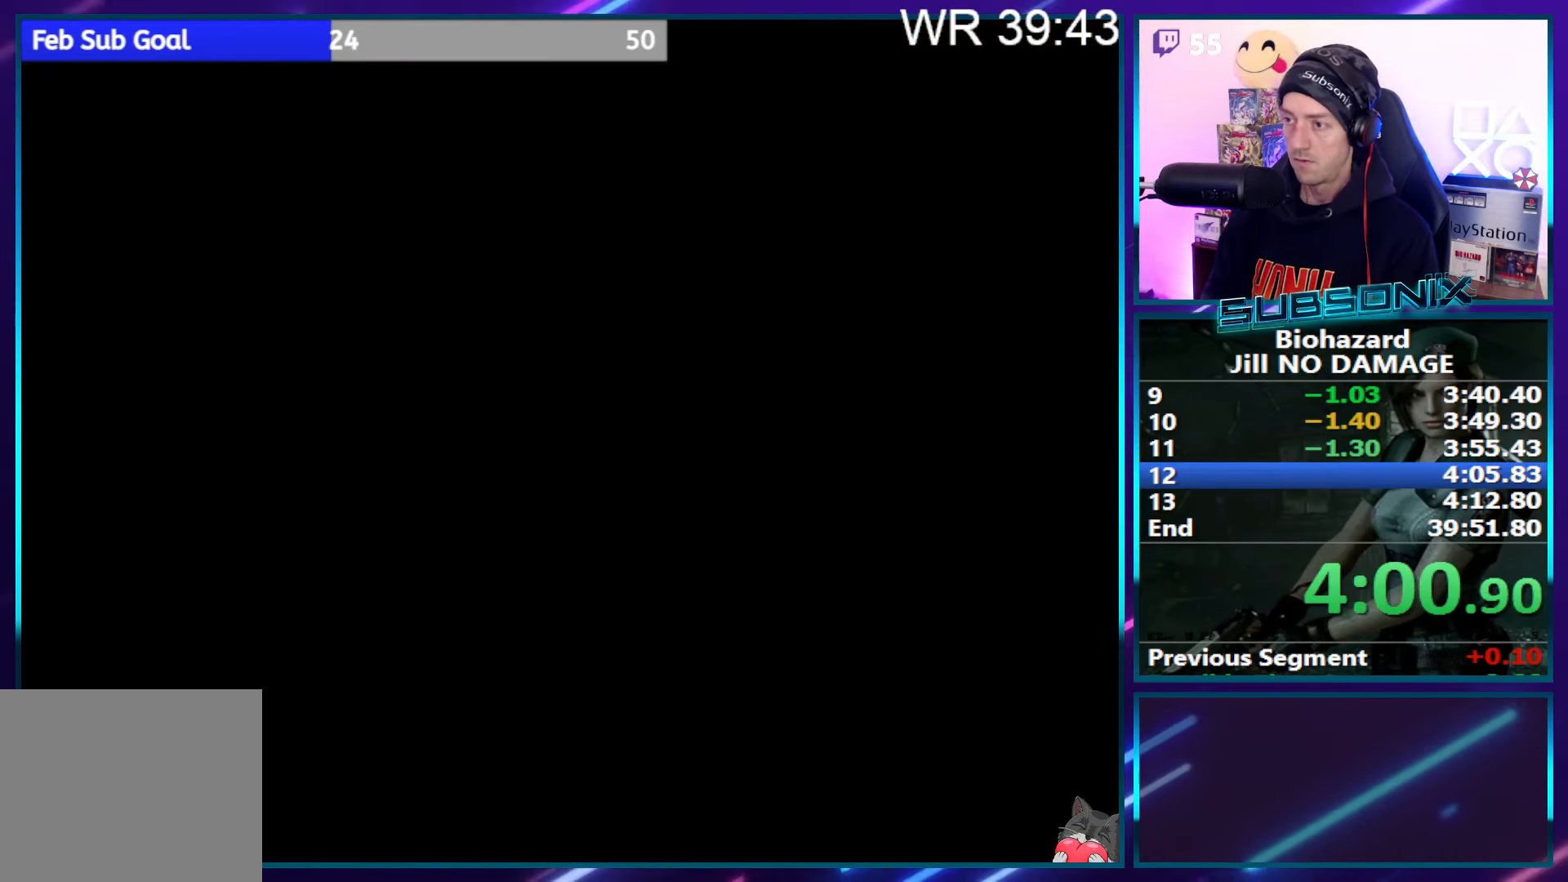
{"buttons": ["CROSS", "R1"], "right_stick": "center", "events": [[17, "CROSS", "down"], [17, "R1", "down"]]}
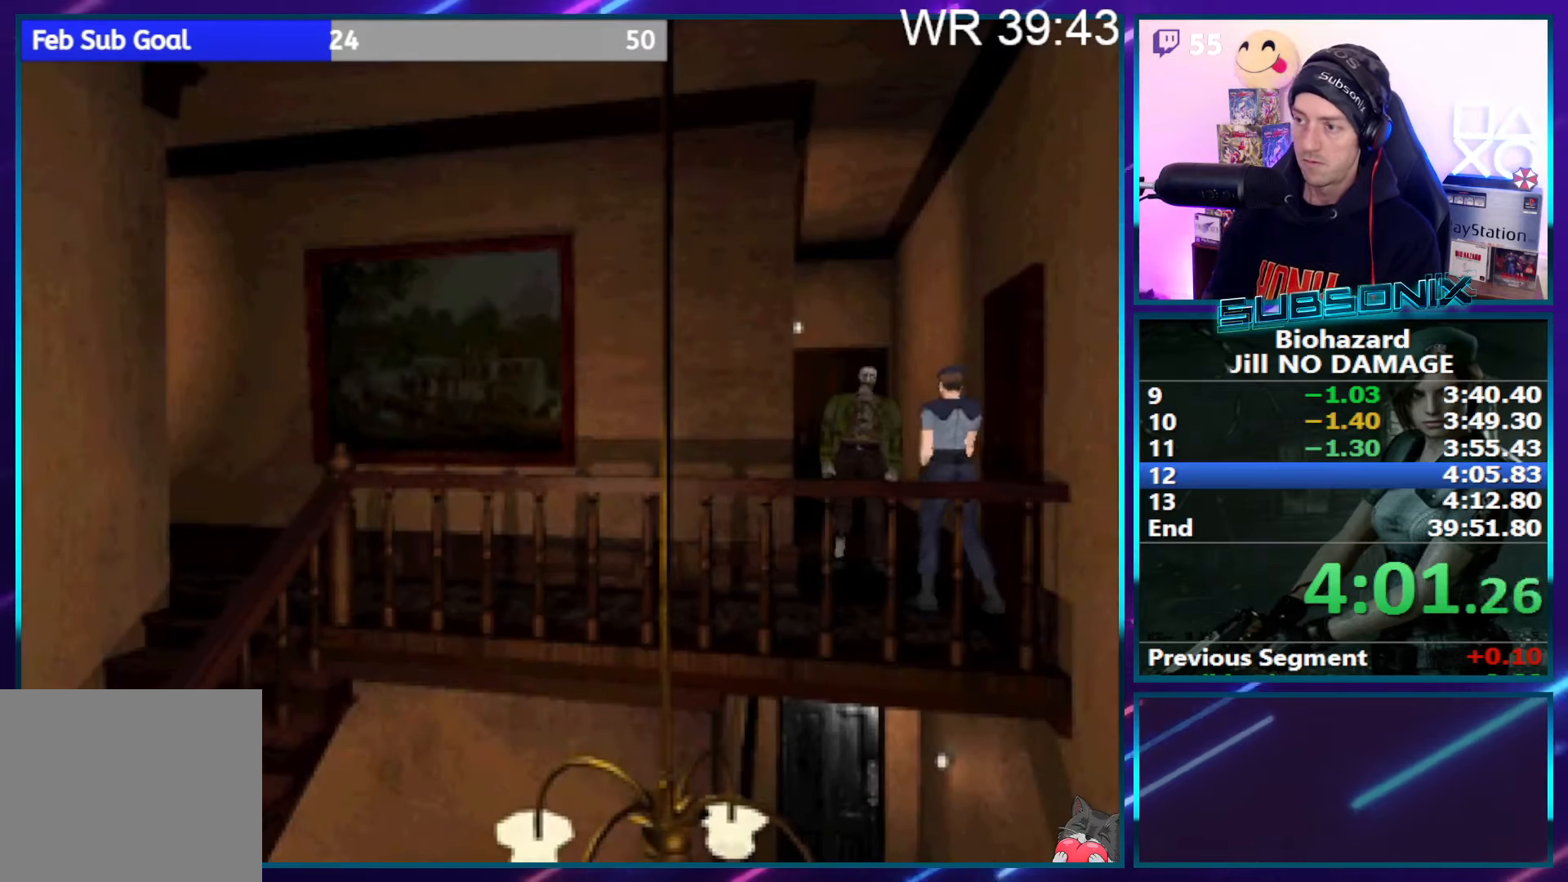
{"buttons": ["CROSS", "R1"], "right_stick": "center", "events": []}
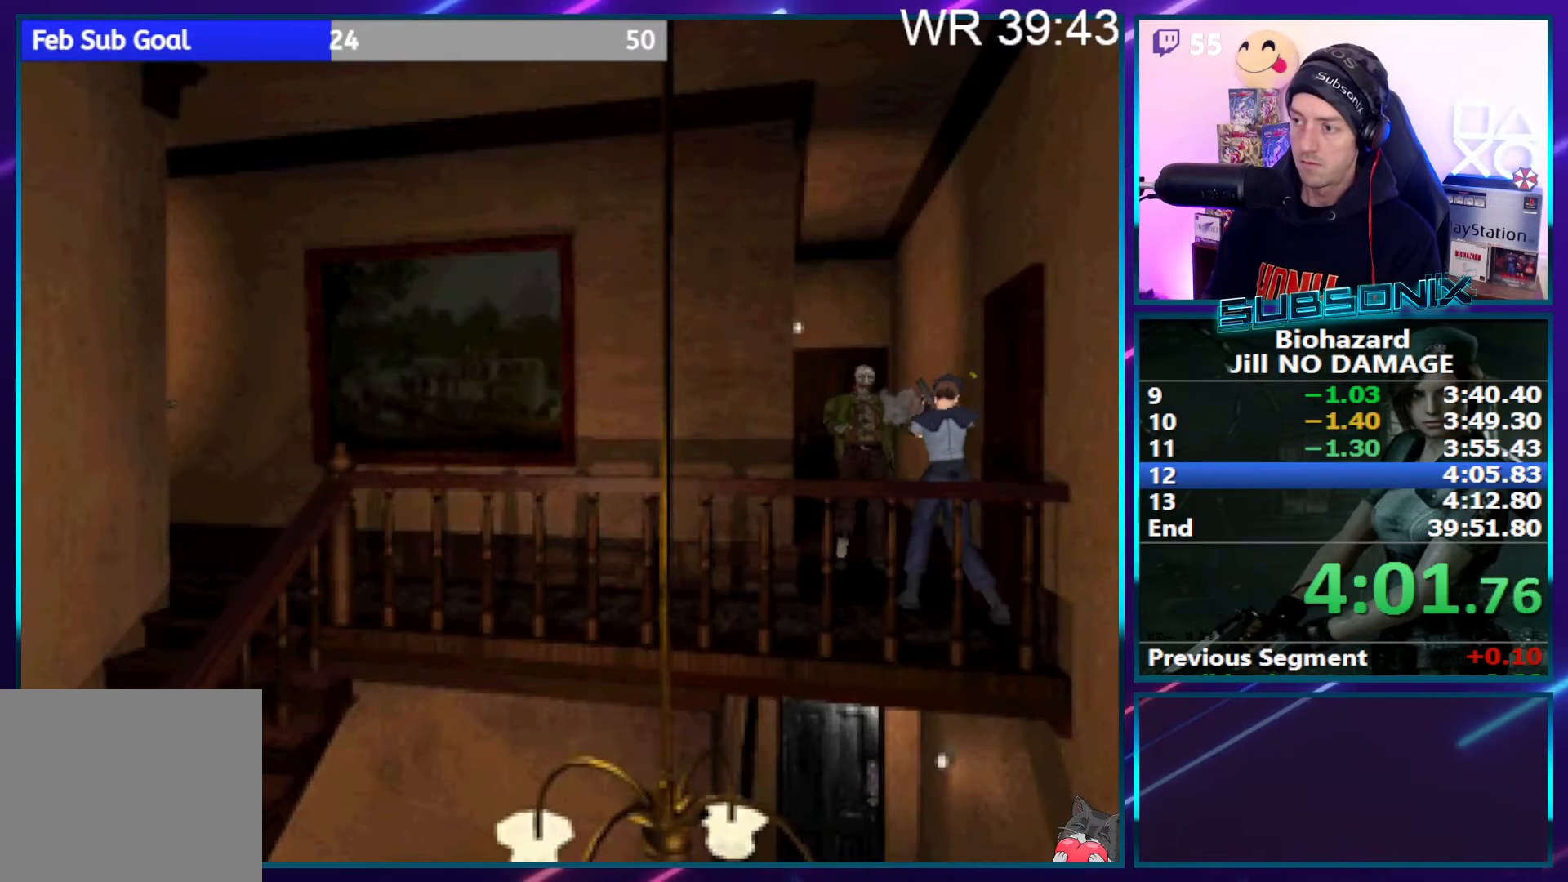
{"buttons": [], "right_stick": "center", "events": [[33, "right_stick", "left"], [50, "CROSS", "up"], [50, "SQUARE", "down"], [66, "R1", "up"], [66, "SQUARE", "up"], [66, "START", "down"], [150, "right_stick", "center"], [200, "right_stick", "right"], [216, "START", "up"], [250, "right_stick", "center"]]}